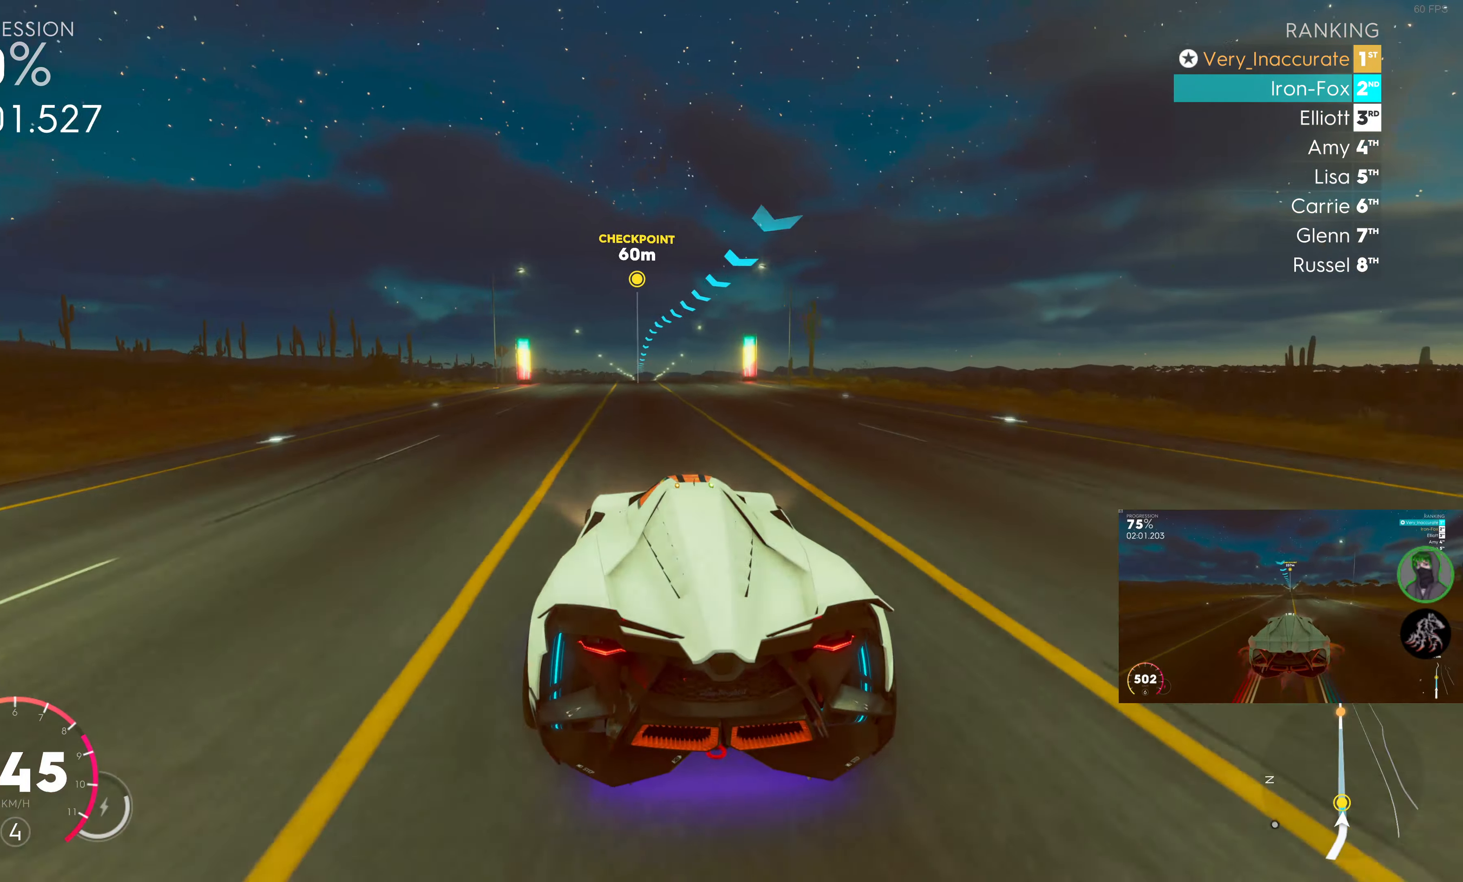
Gameplay with a controller (PlayStation layout); each line is a JSON object with the inputs held at the frame after it. "events" lists button and stick changes between this image and that frame as [ms after this image, input, new state], when the widget could be followed in between.
{"buttons": ["R2"], "left_stick": "right", "right_stick": "center", "events": [[216, "left_stick", "center"], [466, "left_stick", "right"]]}
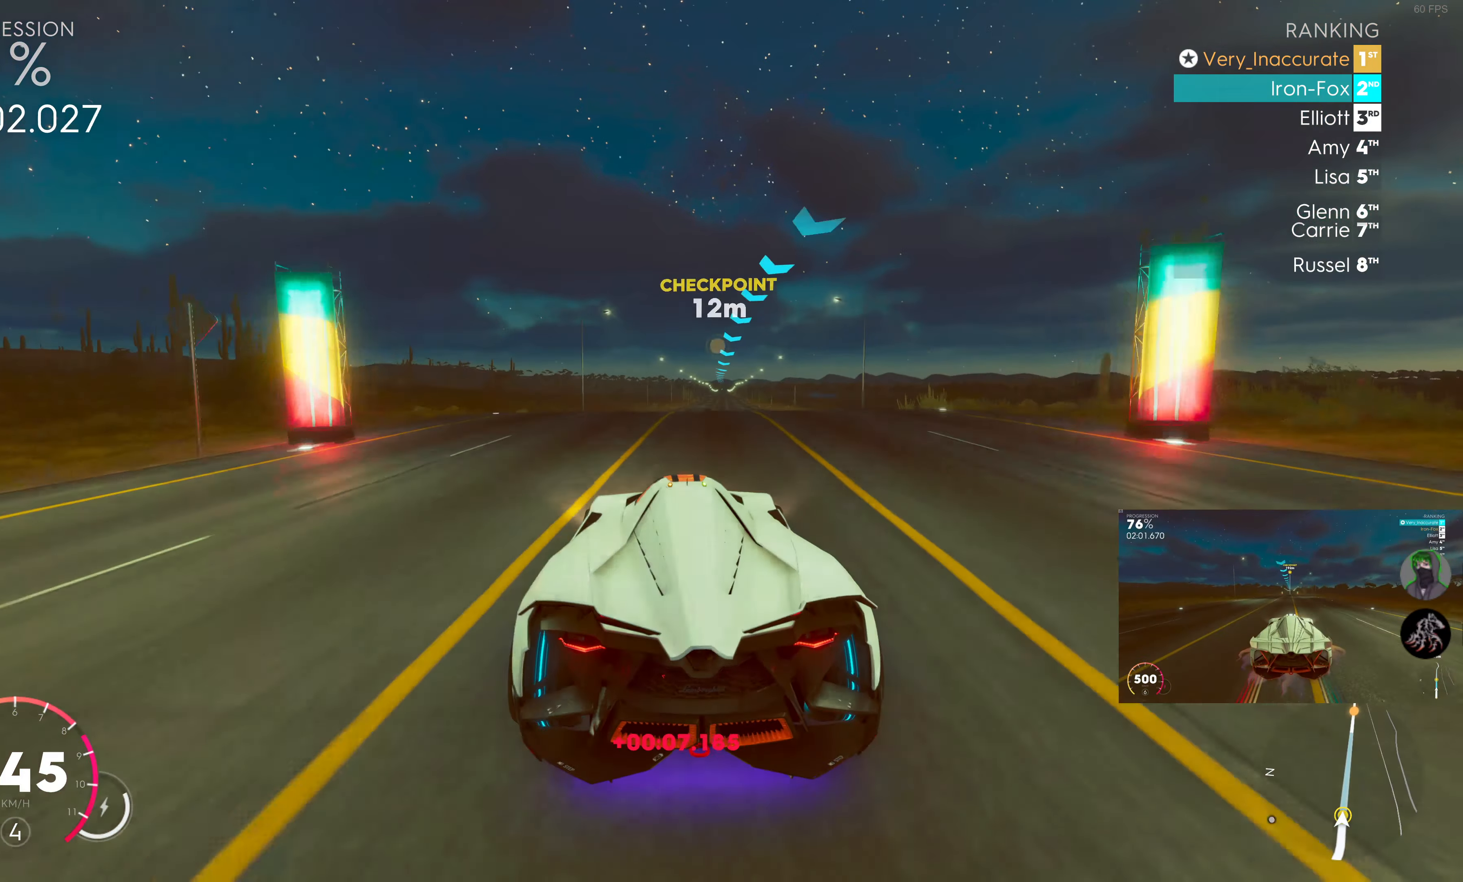
{"buttons": ["R2"], "left_stick": "center", "right_stick": "center", "events": [[166, "left_stick", "center"]]}
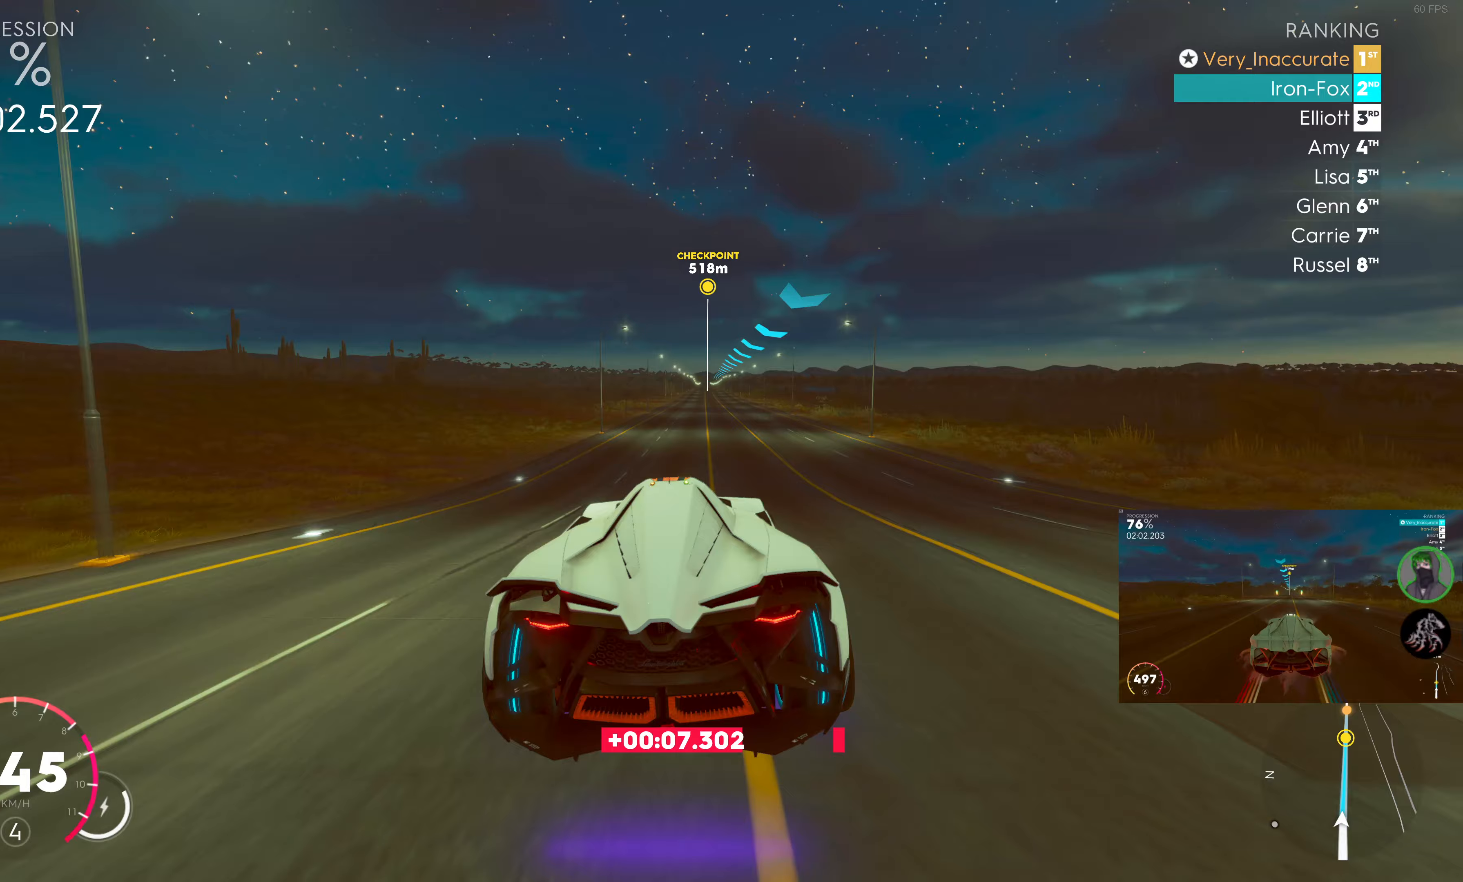
{"buttons": ["R2"], "left_stick": "center", "right_stick": "center", "events": [[250, "left_stick", "right"], [400, "left_stick", "center"]]}
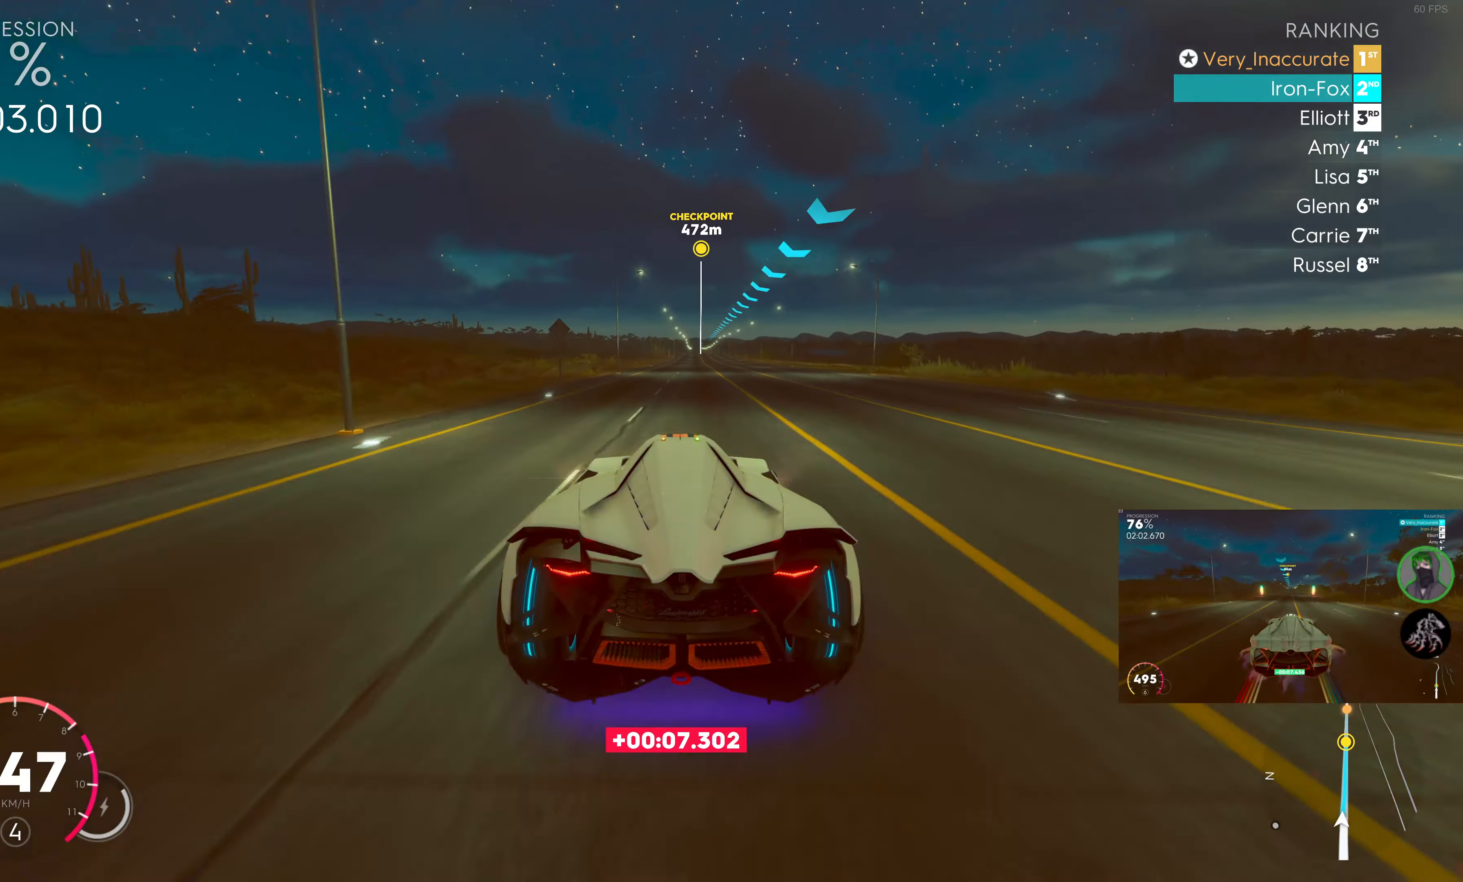
{"buttons": ["R2"], "left_stick": "center", "right_stick": "center", "events": [[283, "left_stick", "right"], [433, "left_stick", "center"]]}
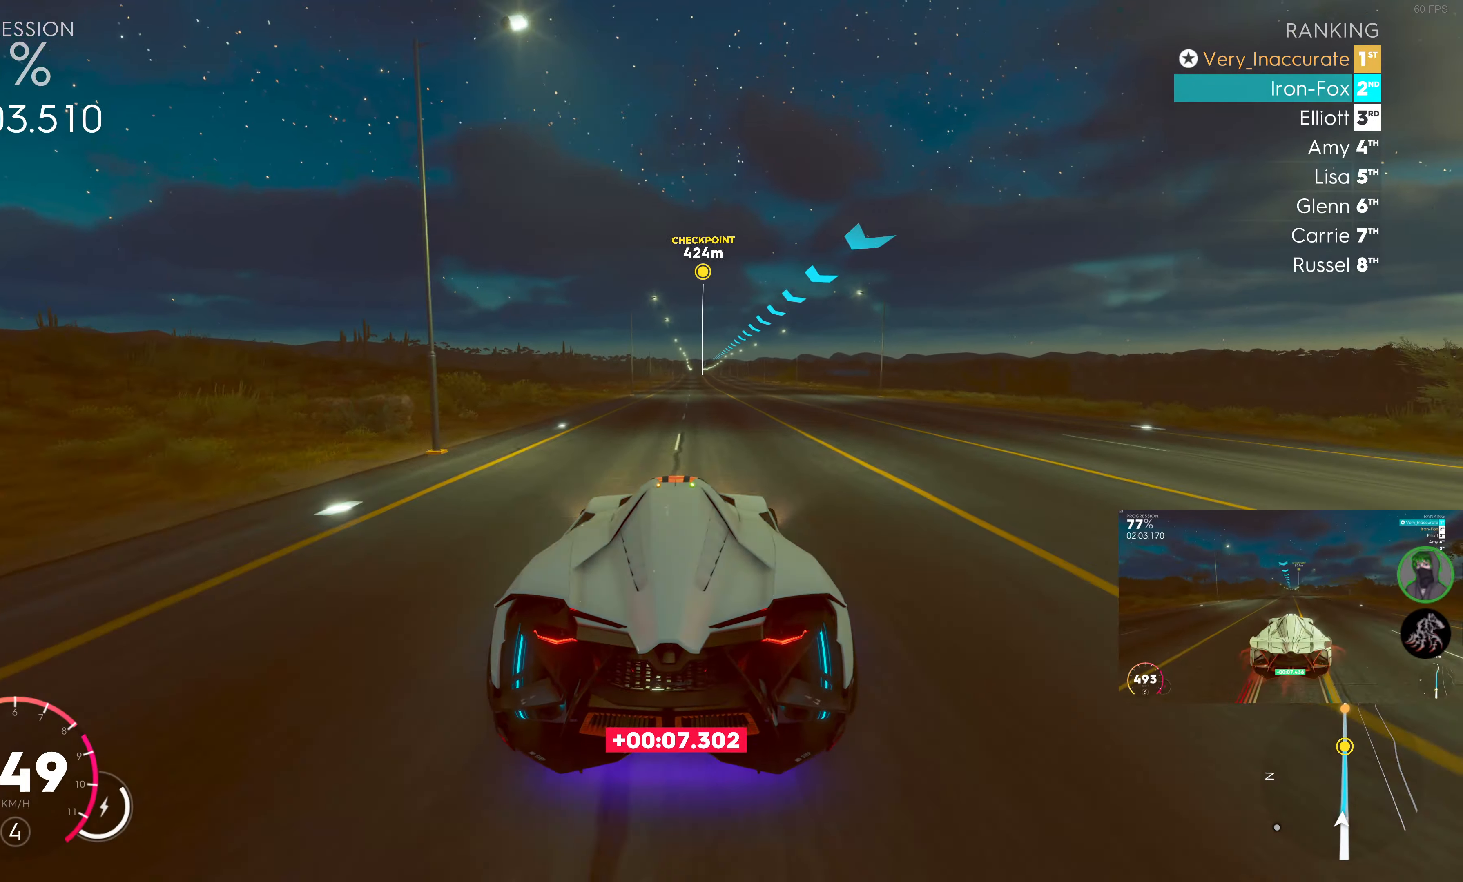
{"buttons": ["R2"], "left_stick": "right", "right_stick": "center", "events": [[383, "left_stick", "right"]]}
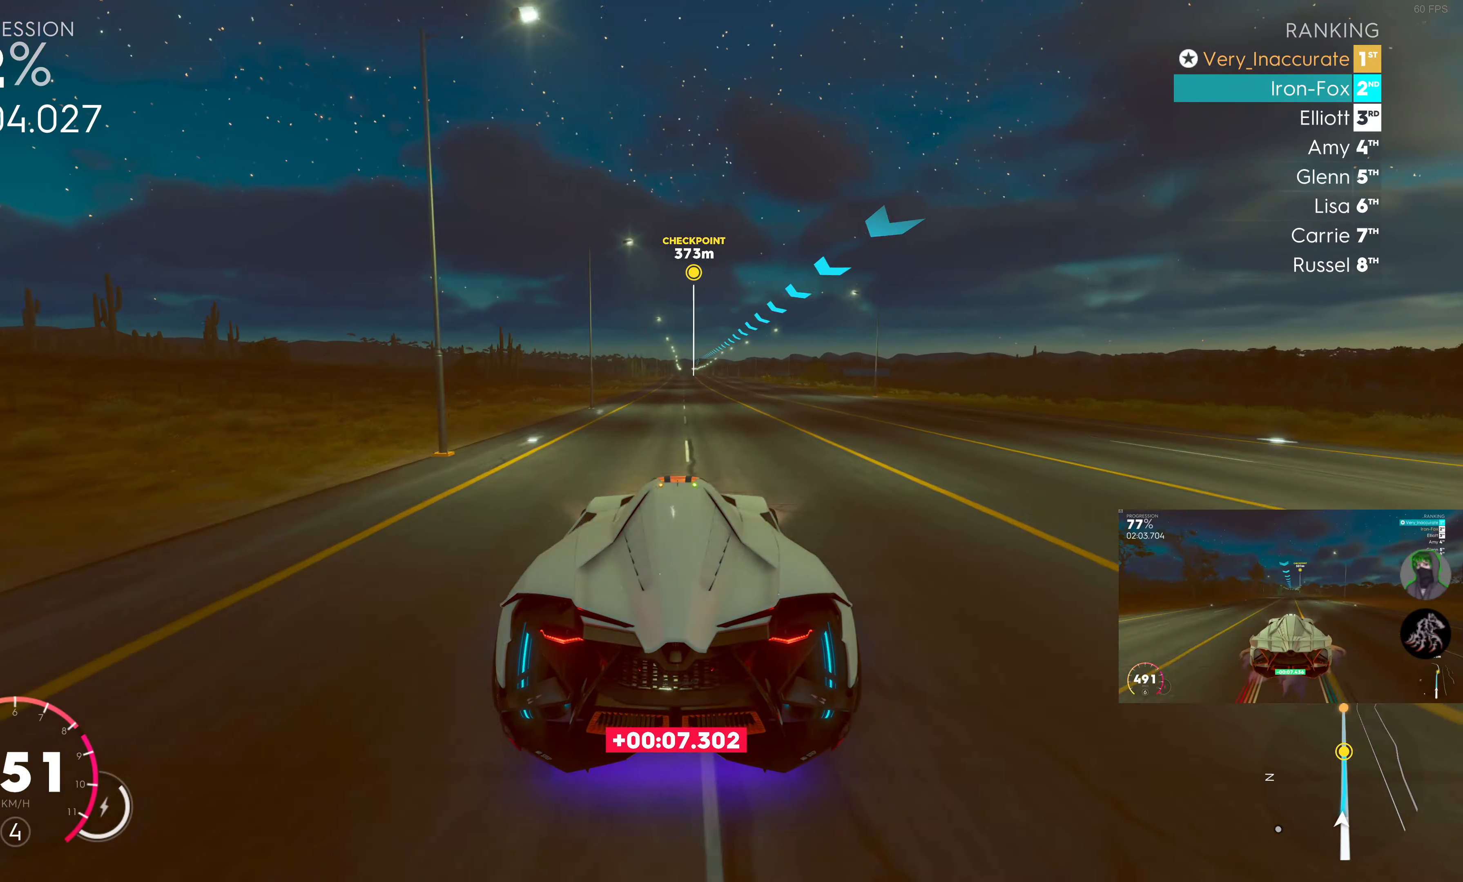
{"buttons": ["R2"], "left_stick": "center", "right_stick": "center", "events": [[33, "left_stick", "center"]]}
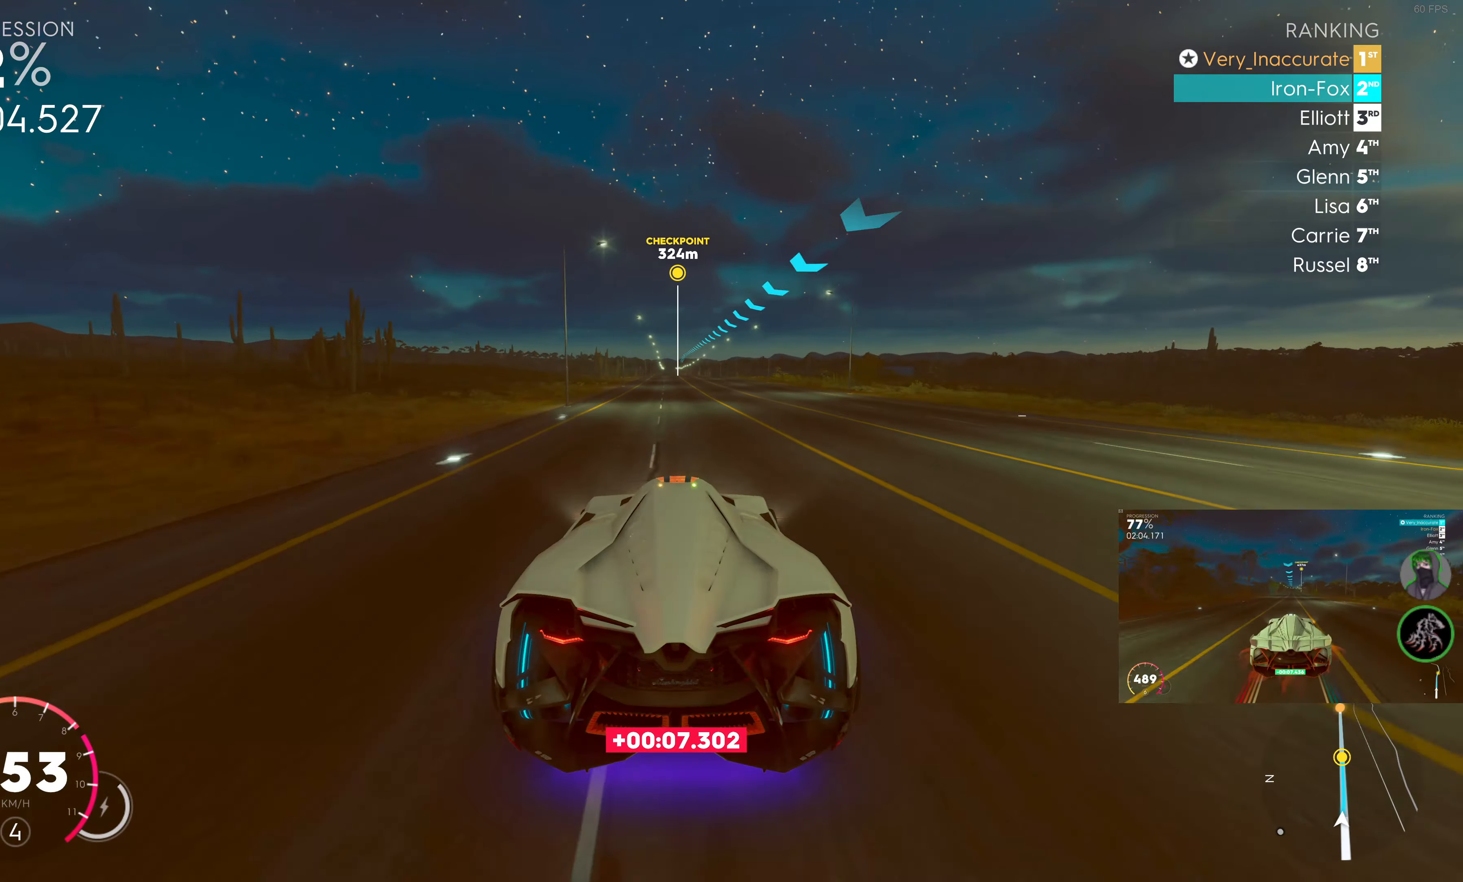
{"buttons": ["R2"], "left_stick": "center", "right_stick": "center", "events": []}
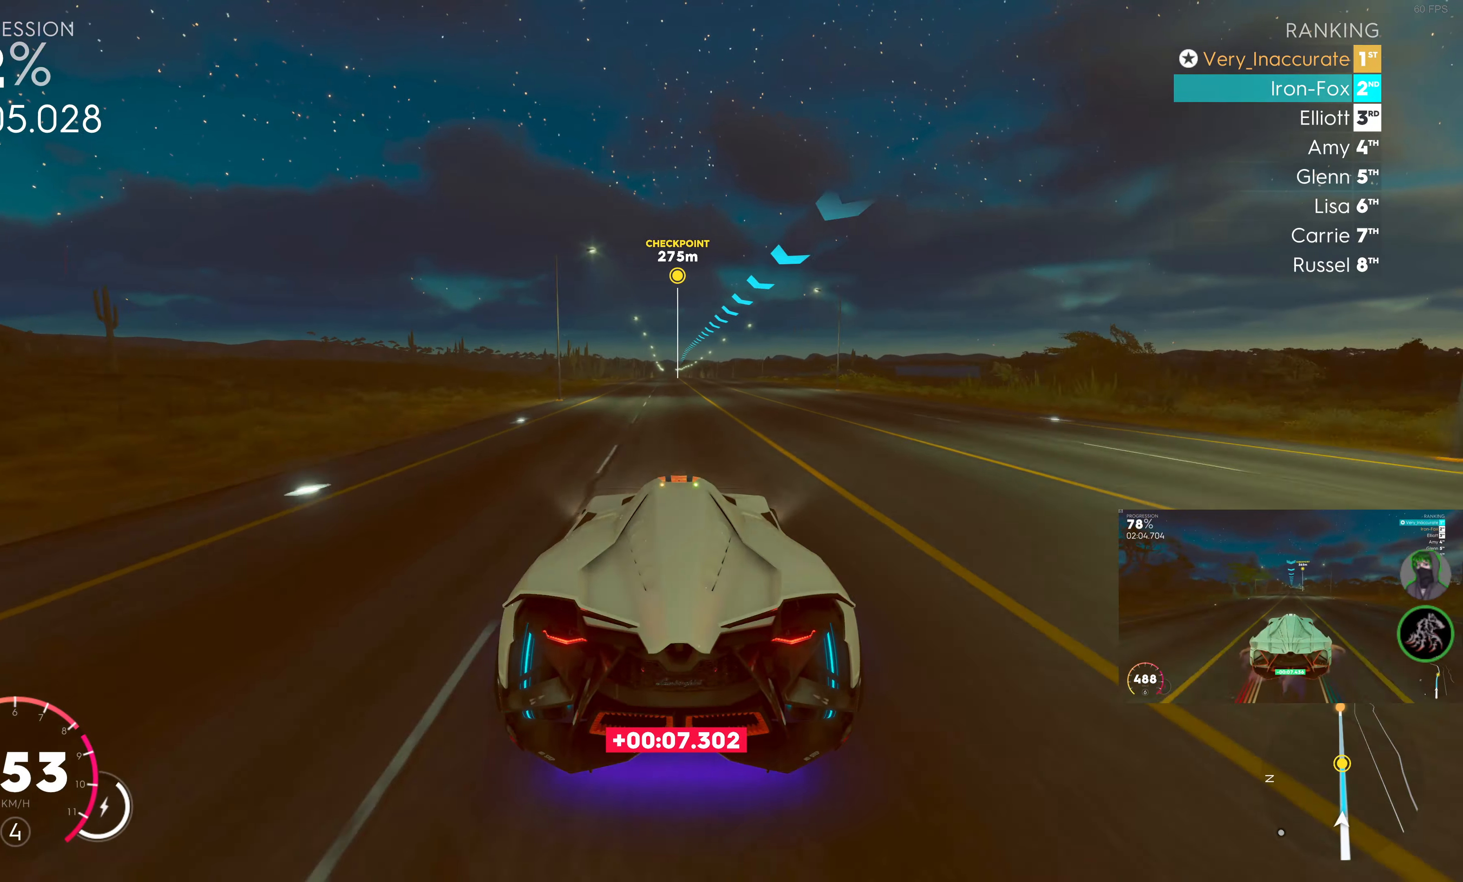
{"buttons": ["R2"], "left_stick": "center", "right_stick": "center", "events": []}
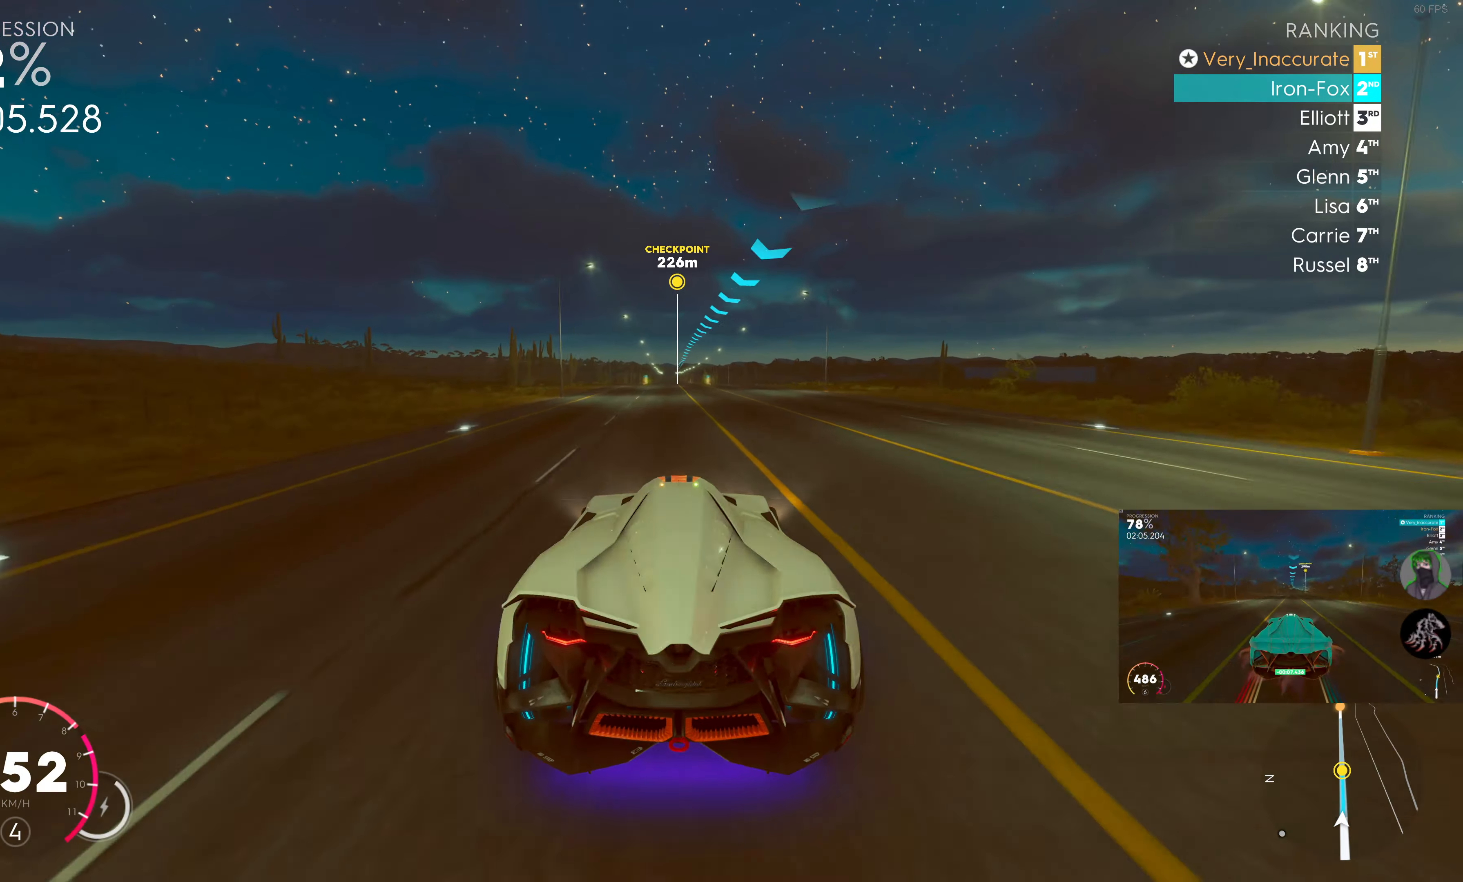
{"buttons": ["R2"], "left_stick": "center", "right_stick": "center", "events": []}
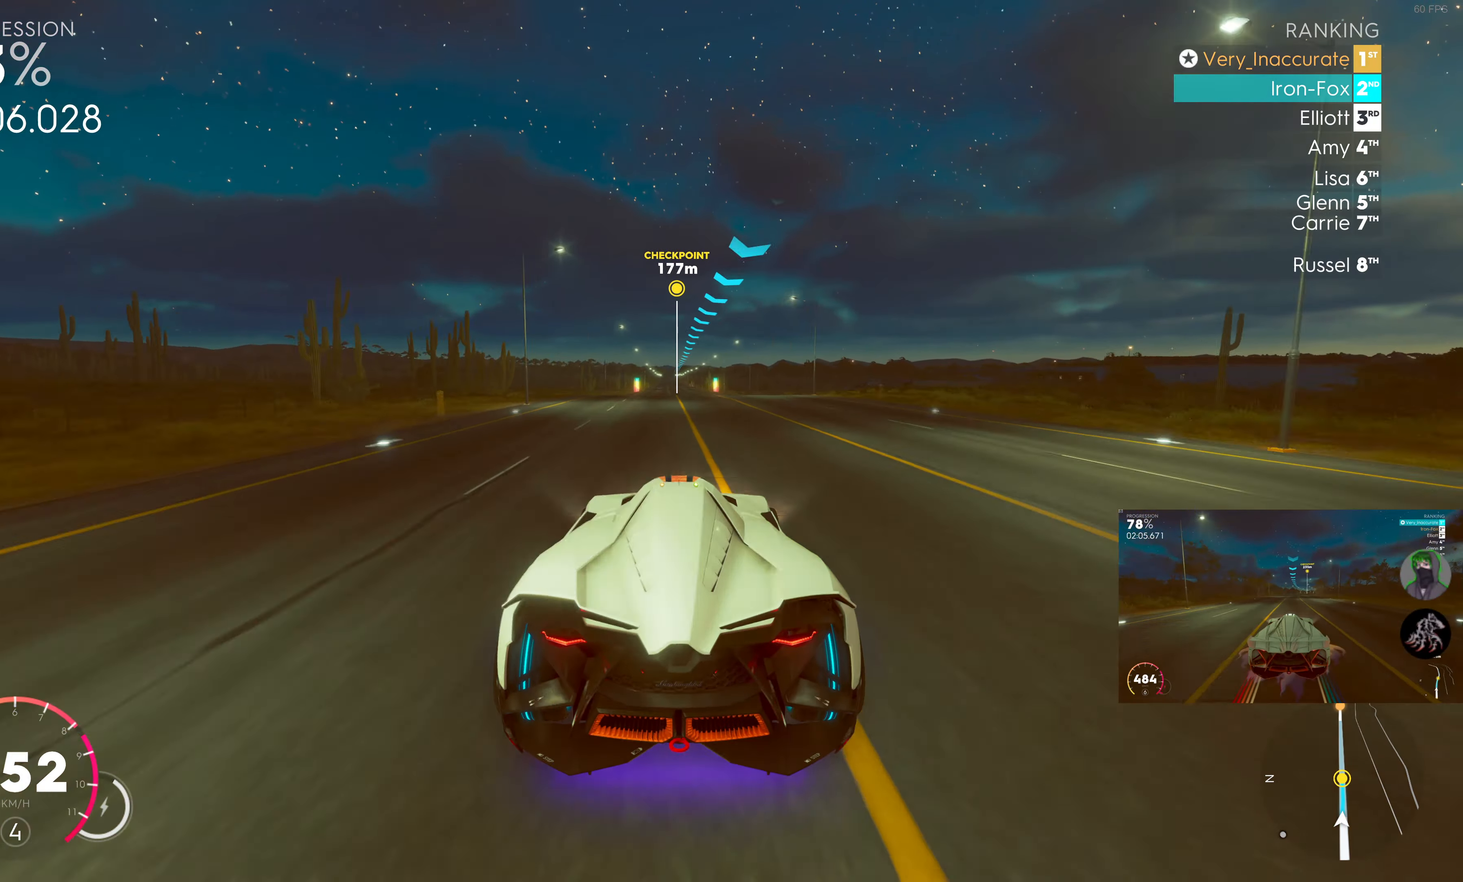
{"buttons": ["R2"], "left_stick": "center", "right_stick": "center", "events": [[400, "left_stick", "left"], [500, "left_stick", "center"]]}
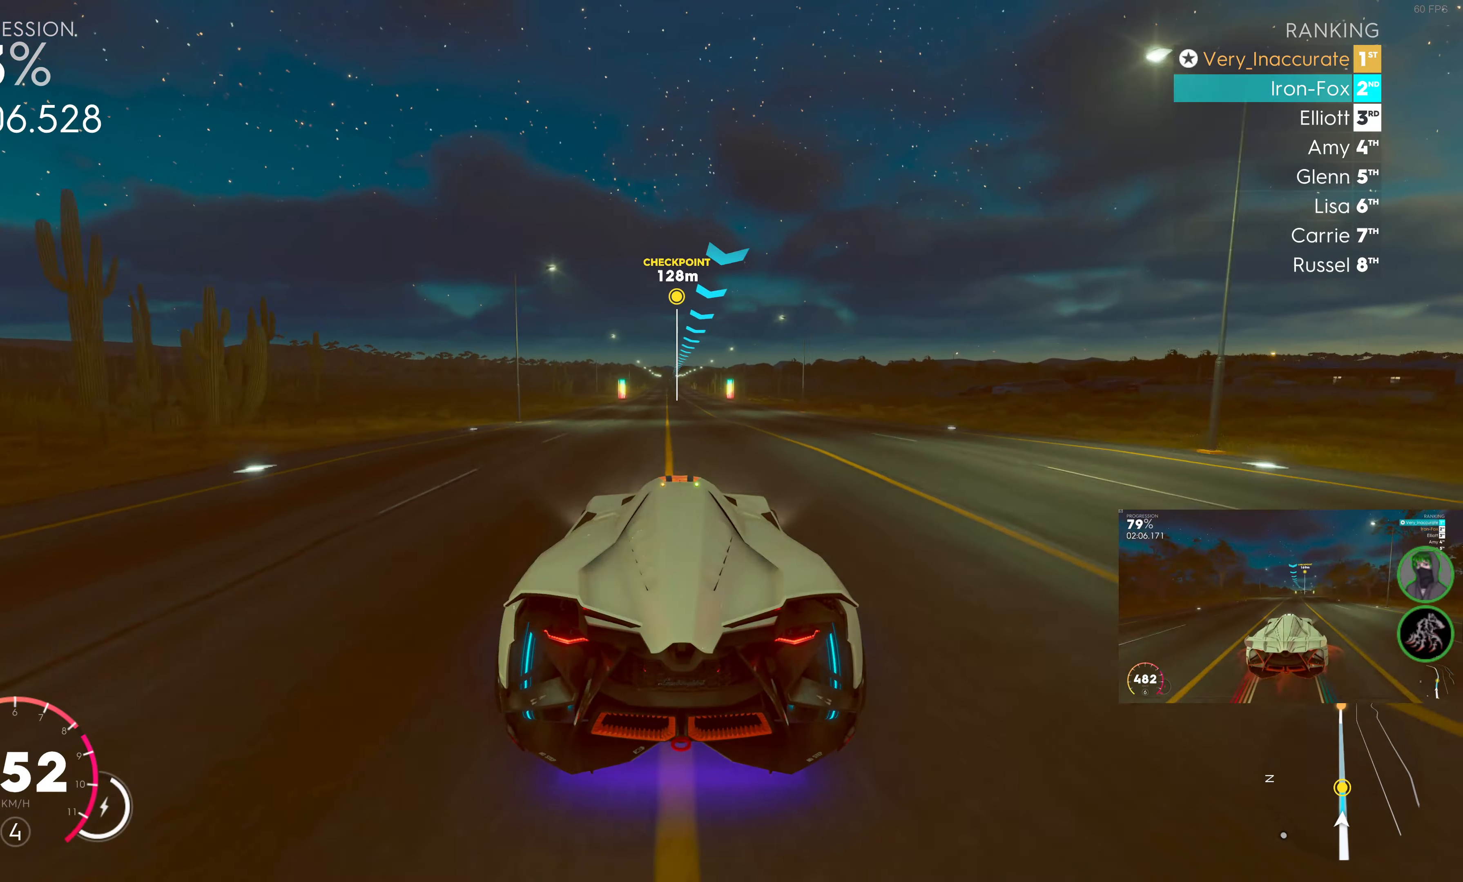
{"buttons": ["R2"], "left_stick": "center", "right_stick": "center", "events": []}
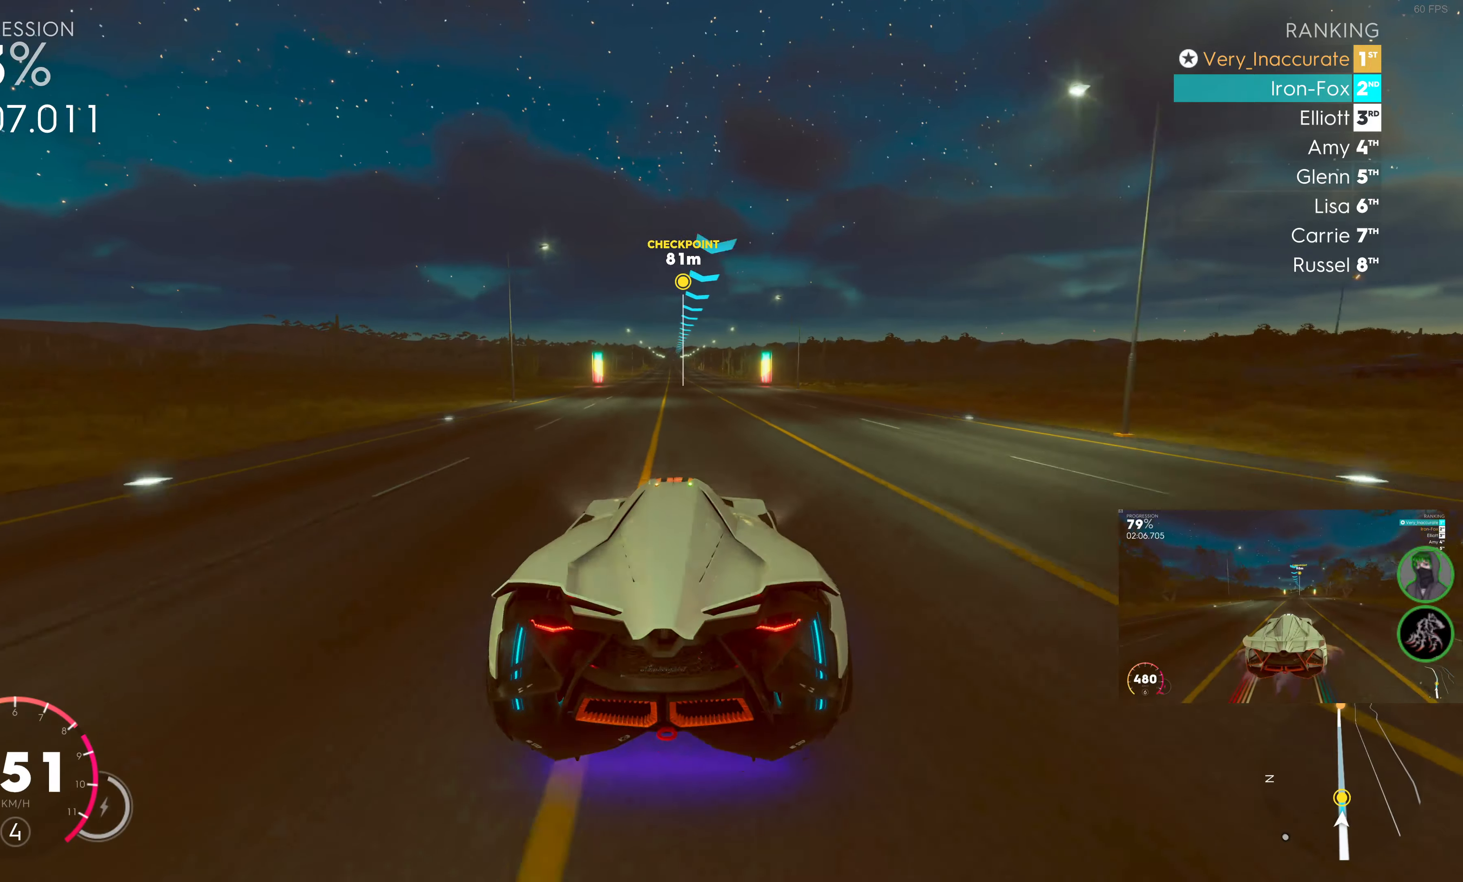
{"buttons": ["R2"], "left_stick": "left", "right_stick": "center", "events": [[100, "left_stick", "right"], [217, "left_stick", "center"], [484, "left_stick", "left"]]}
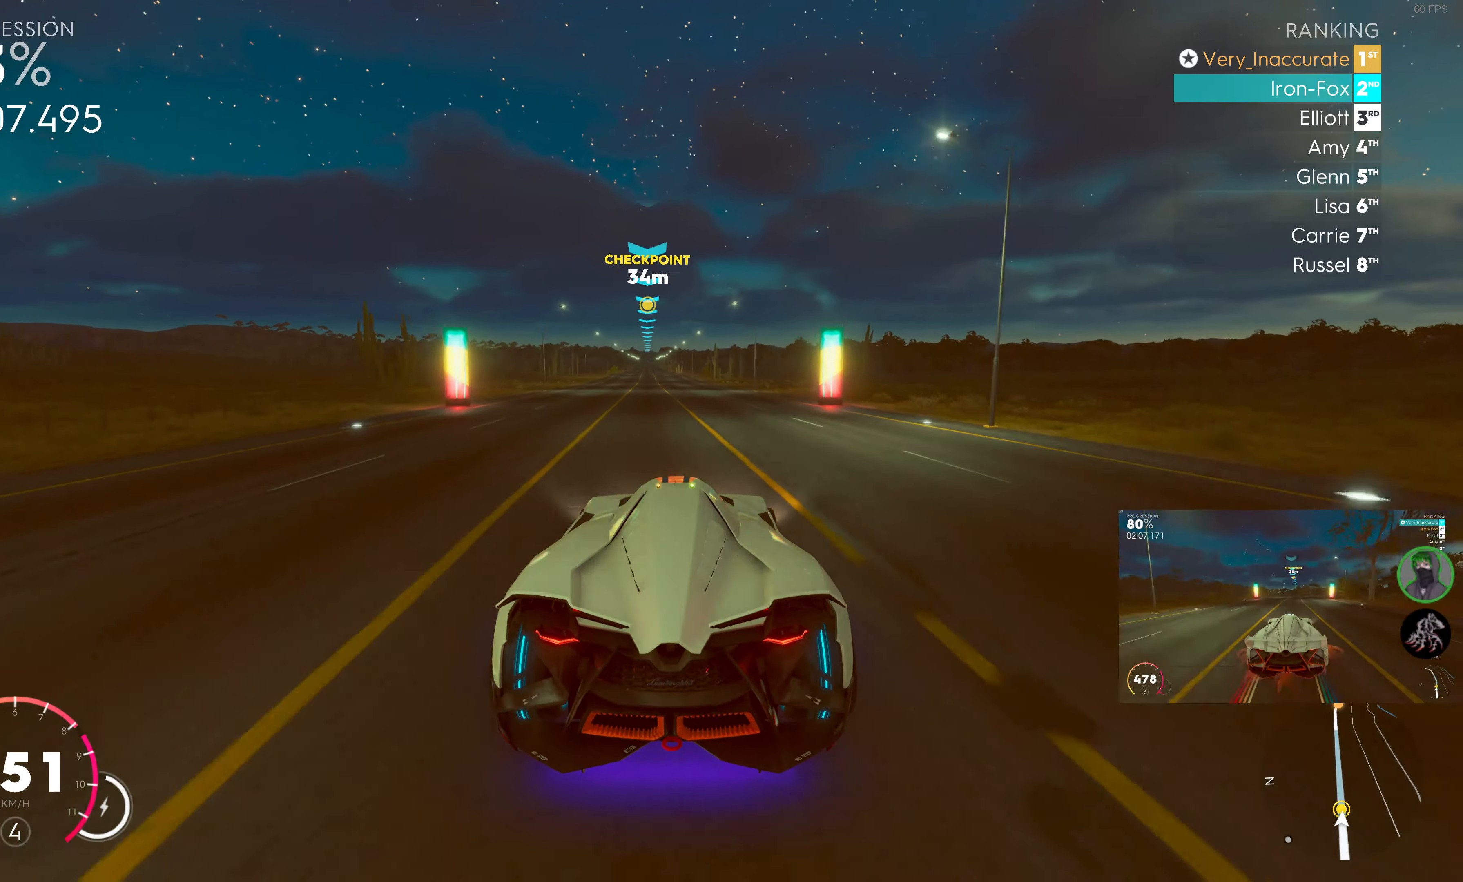
{"buttons": ["R2"], "left_stick": "center", "right_stick": "center", "events": [[100, "left_stick", "center"], [267, "left_stick", "left"], [417, "left_stick", "center"]]}
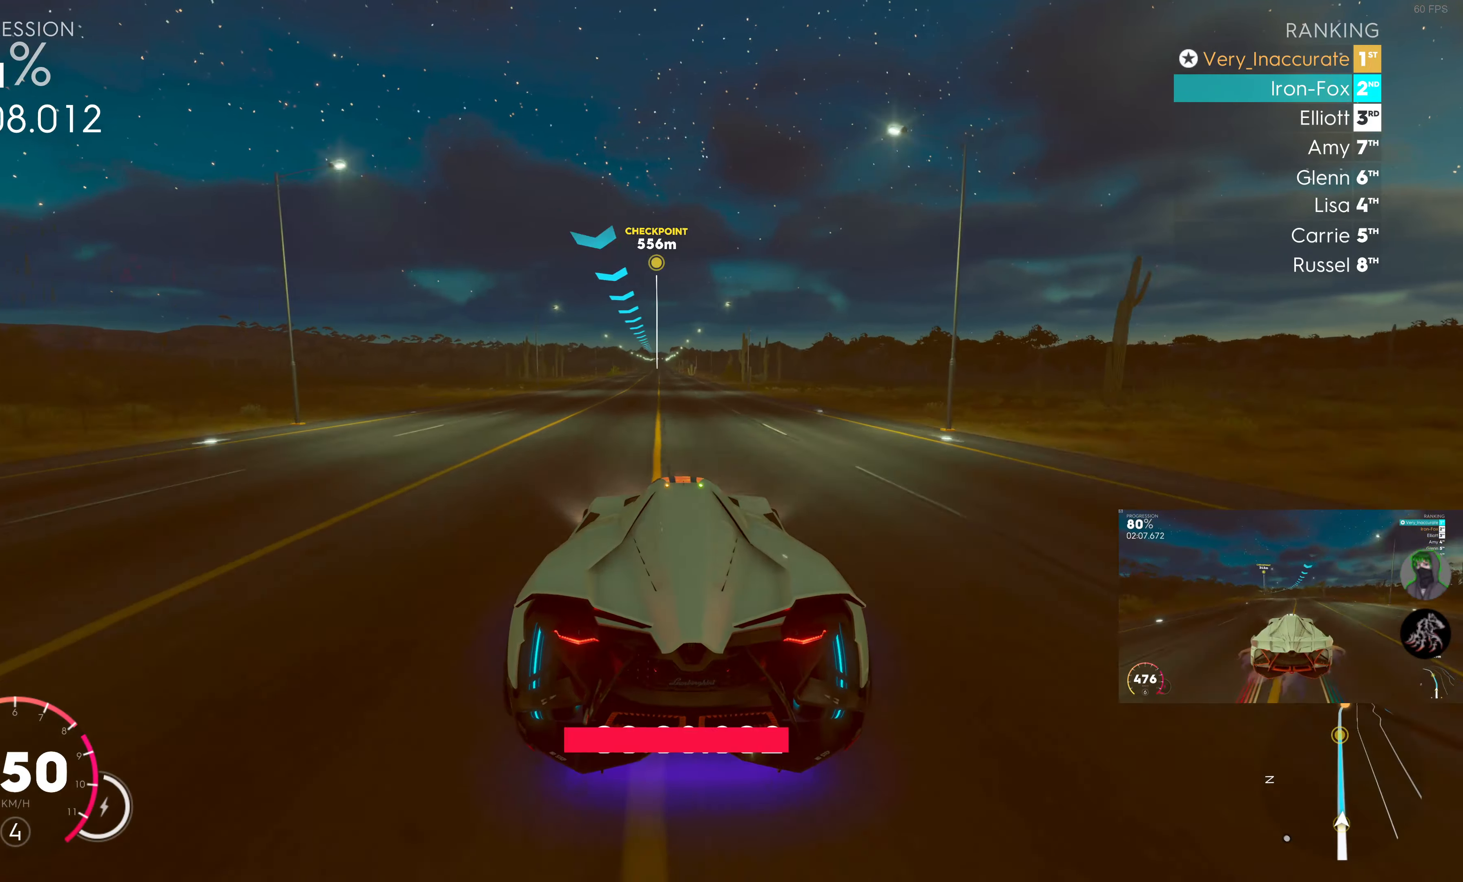
{"buttons": ["R2"], "left_stick": "center", "right_stick": "center", "events": [[84, "left_stick", "left"], [200, "left_stick", "center"]]}
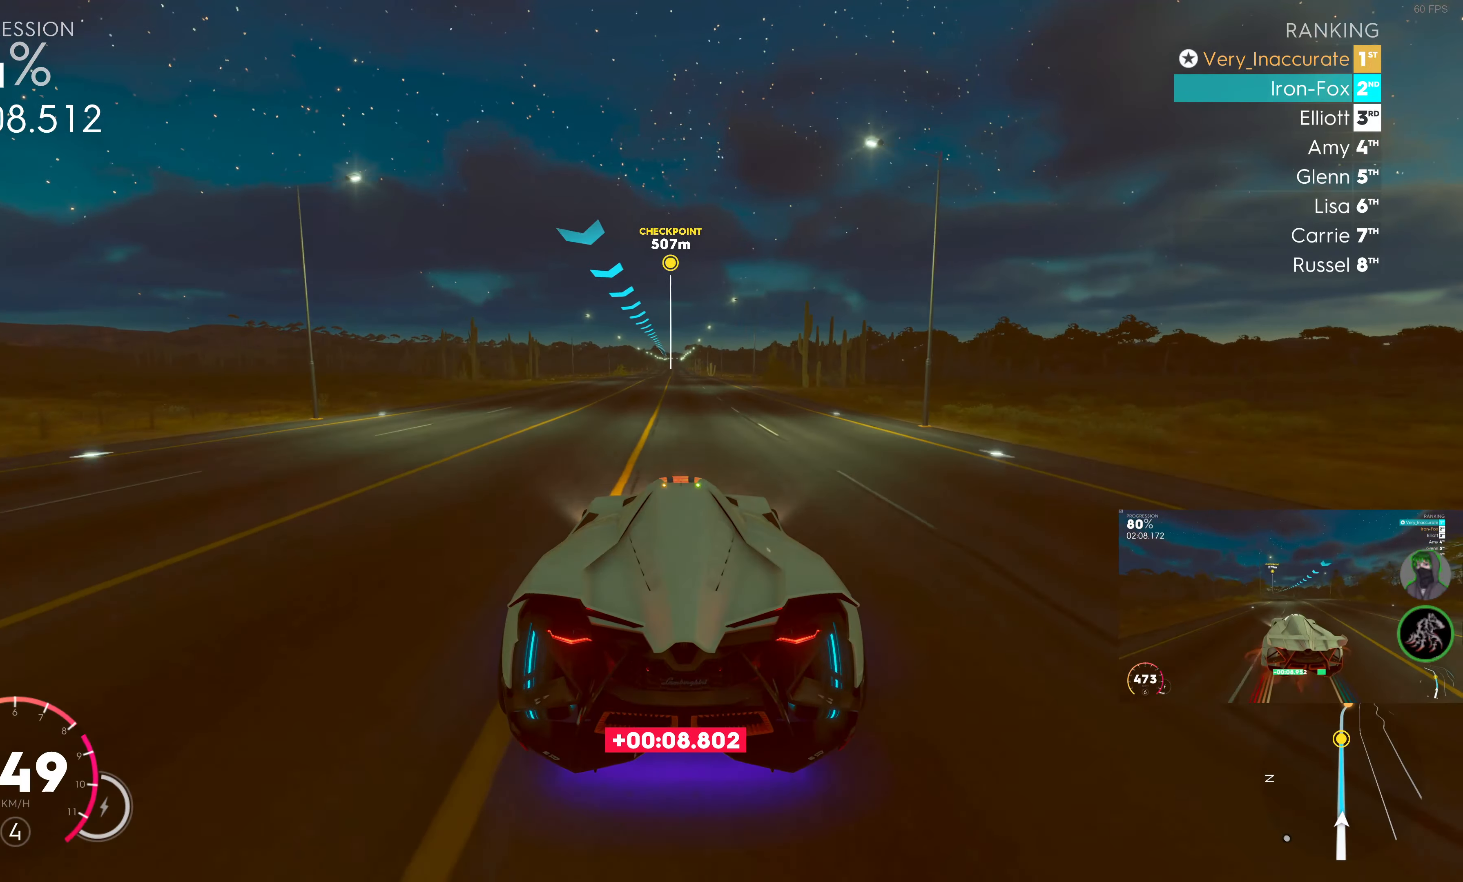
{"buttons": ["R2"], "left_stick": "center", "right_stick": "center", "events": []}
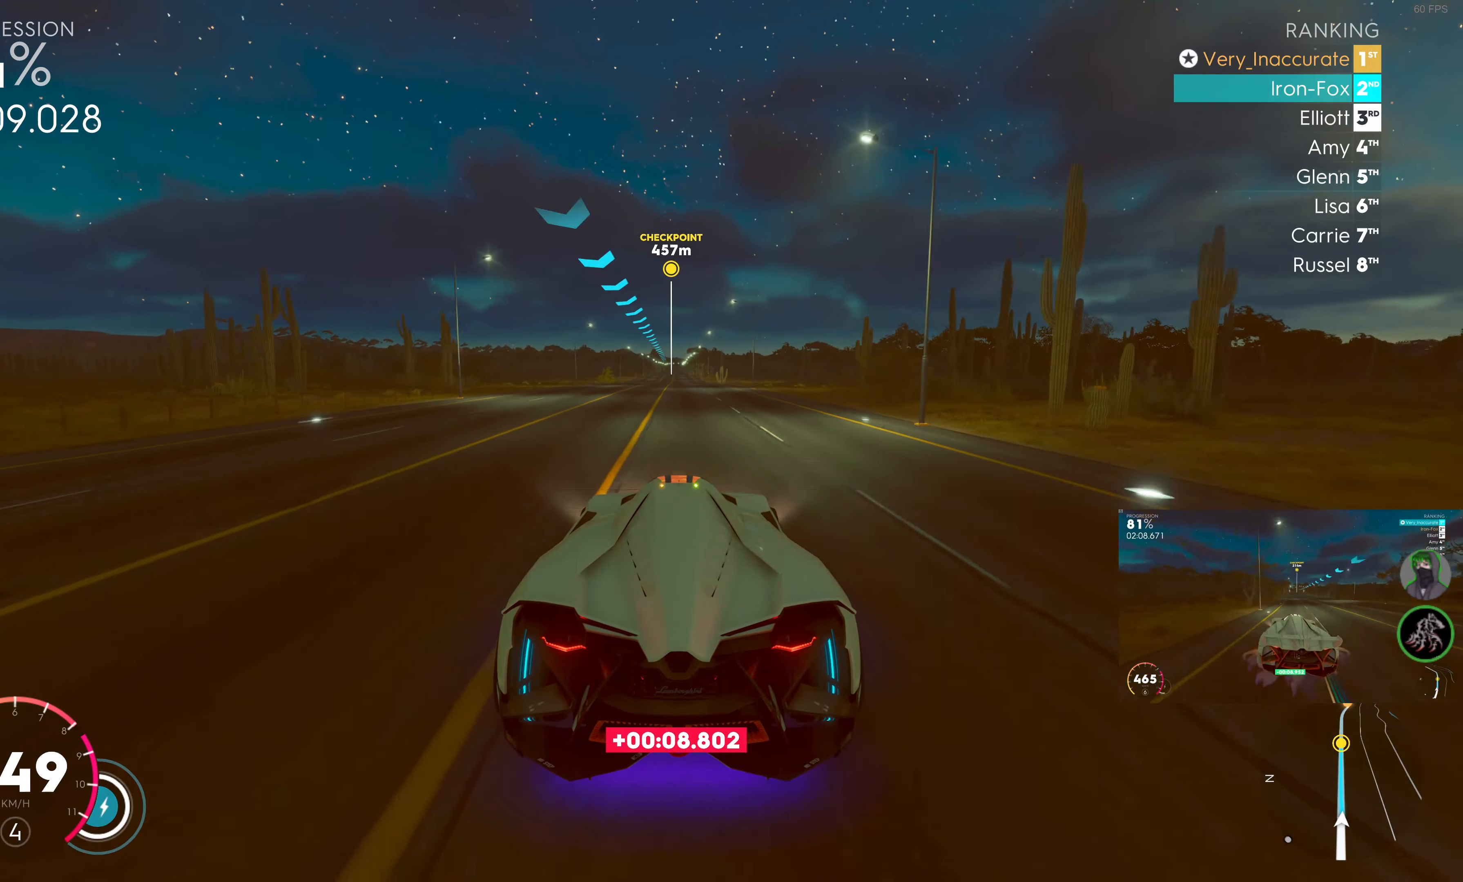
{"buttons": ["R2"], "left_stick": "center", "right_stick": "center", "events": []}
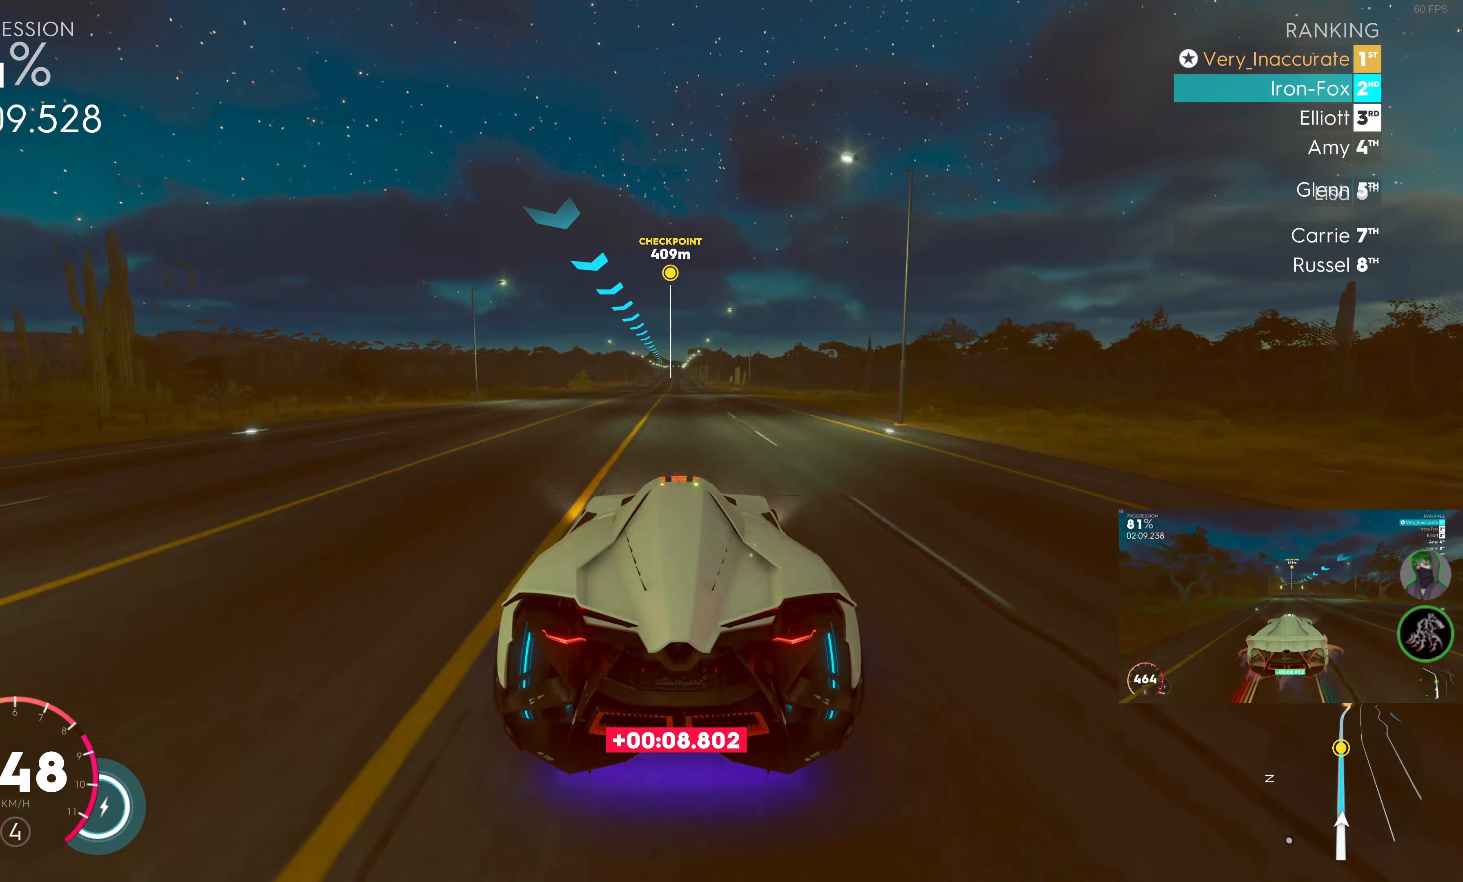
{"buttons": ["R2"], "left_stick": "center", "right_stick": "center", "events": []}
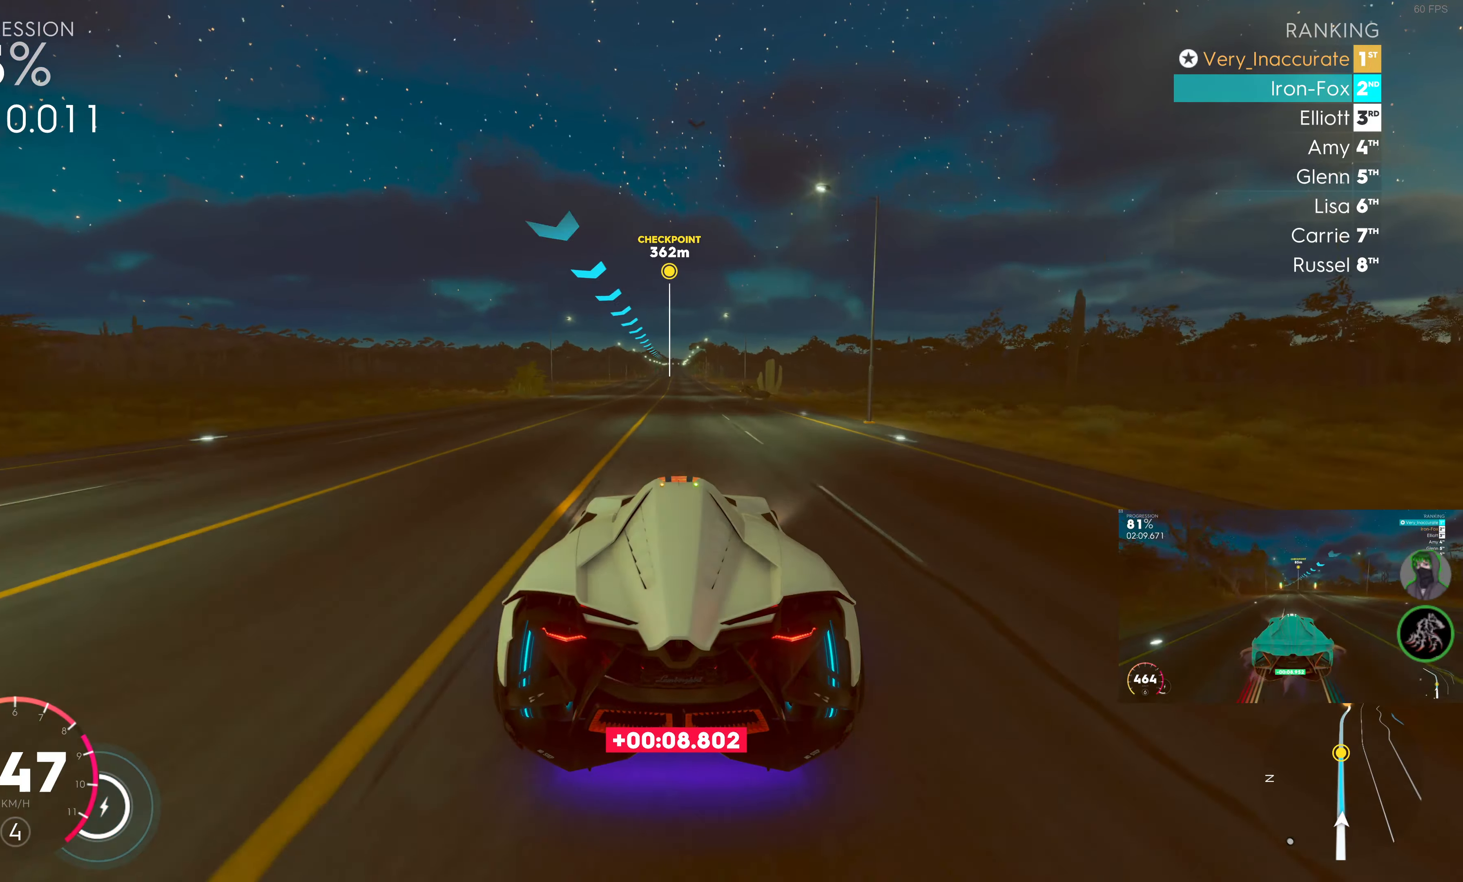
{"buttons": ["R2"], "left_stick": "center", "right_stick": "center", "events": []}
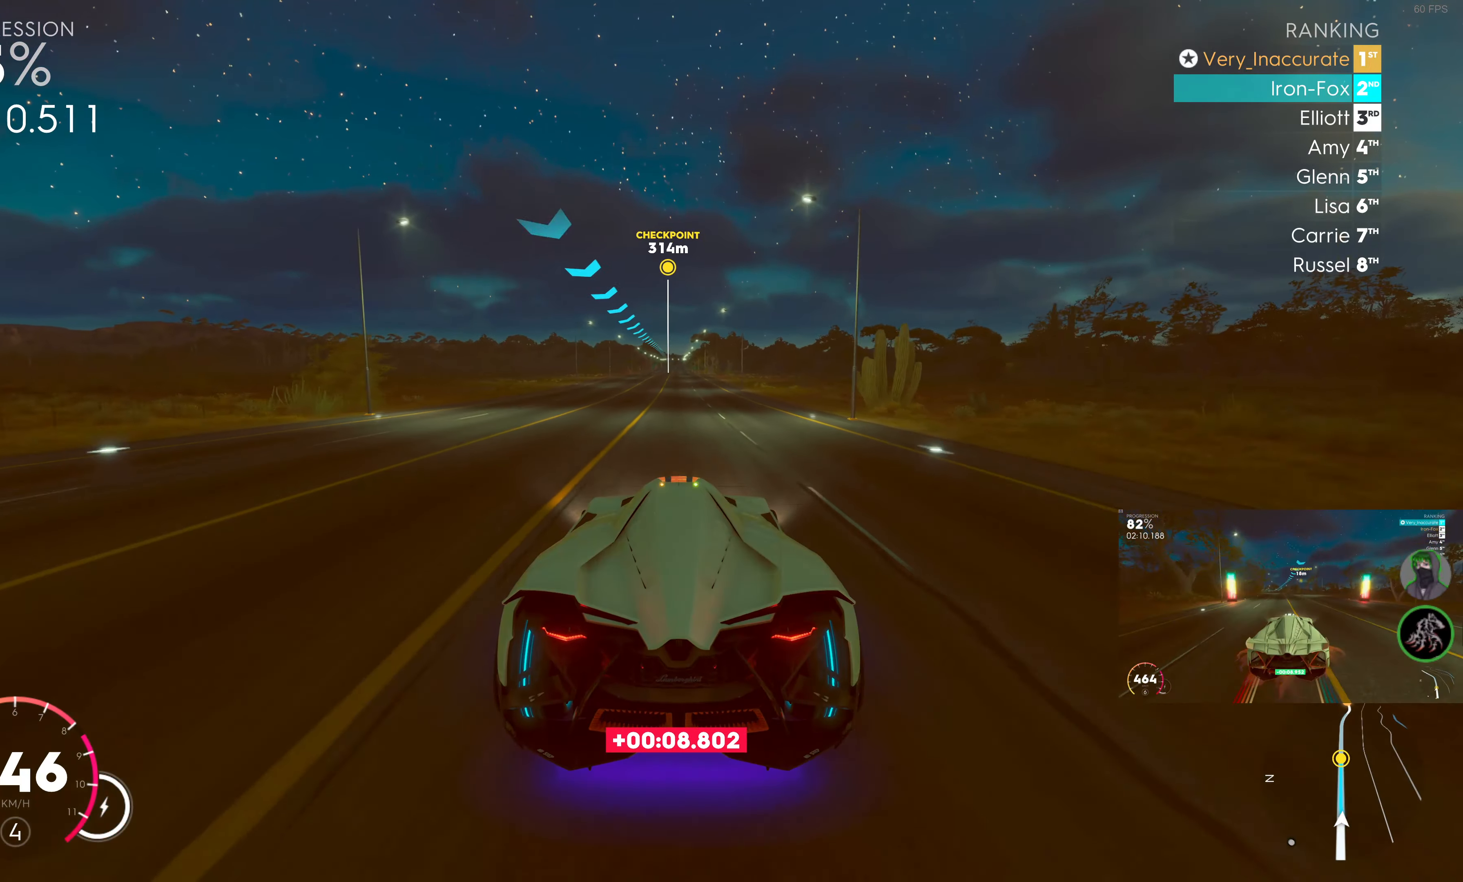
{"buttons": ["R2"], "left_stick": "center", "right_stick": "center", "events": []}
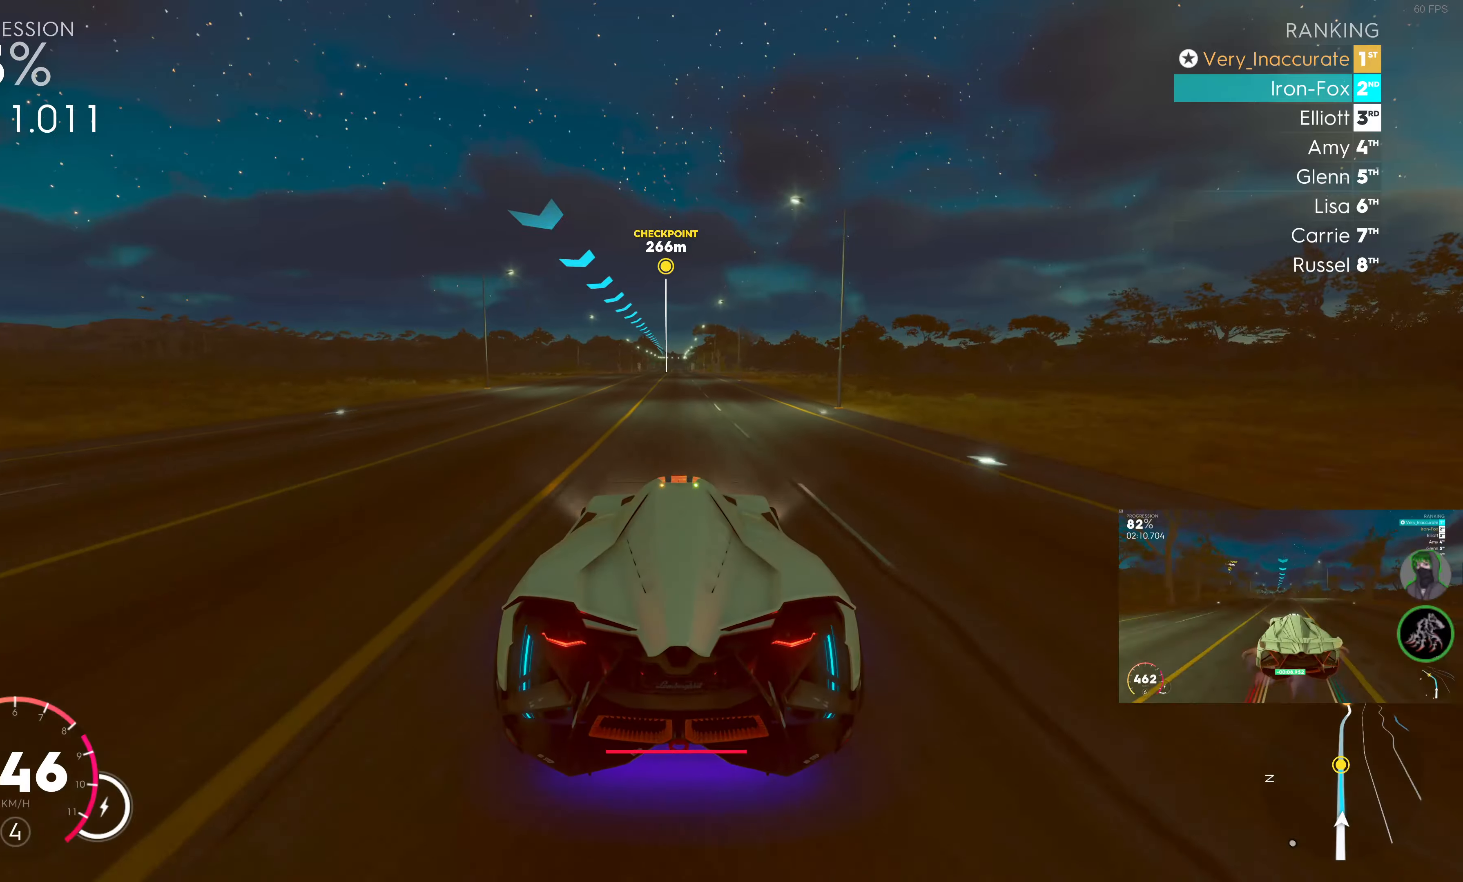
{"buttons": ["R2"], "left_stick": "center", "right_stick": "center", "events": [[316, "left_stick", "left"], [416, "left_stick", "center"]]}
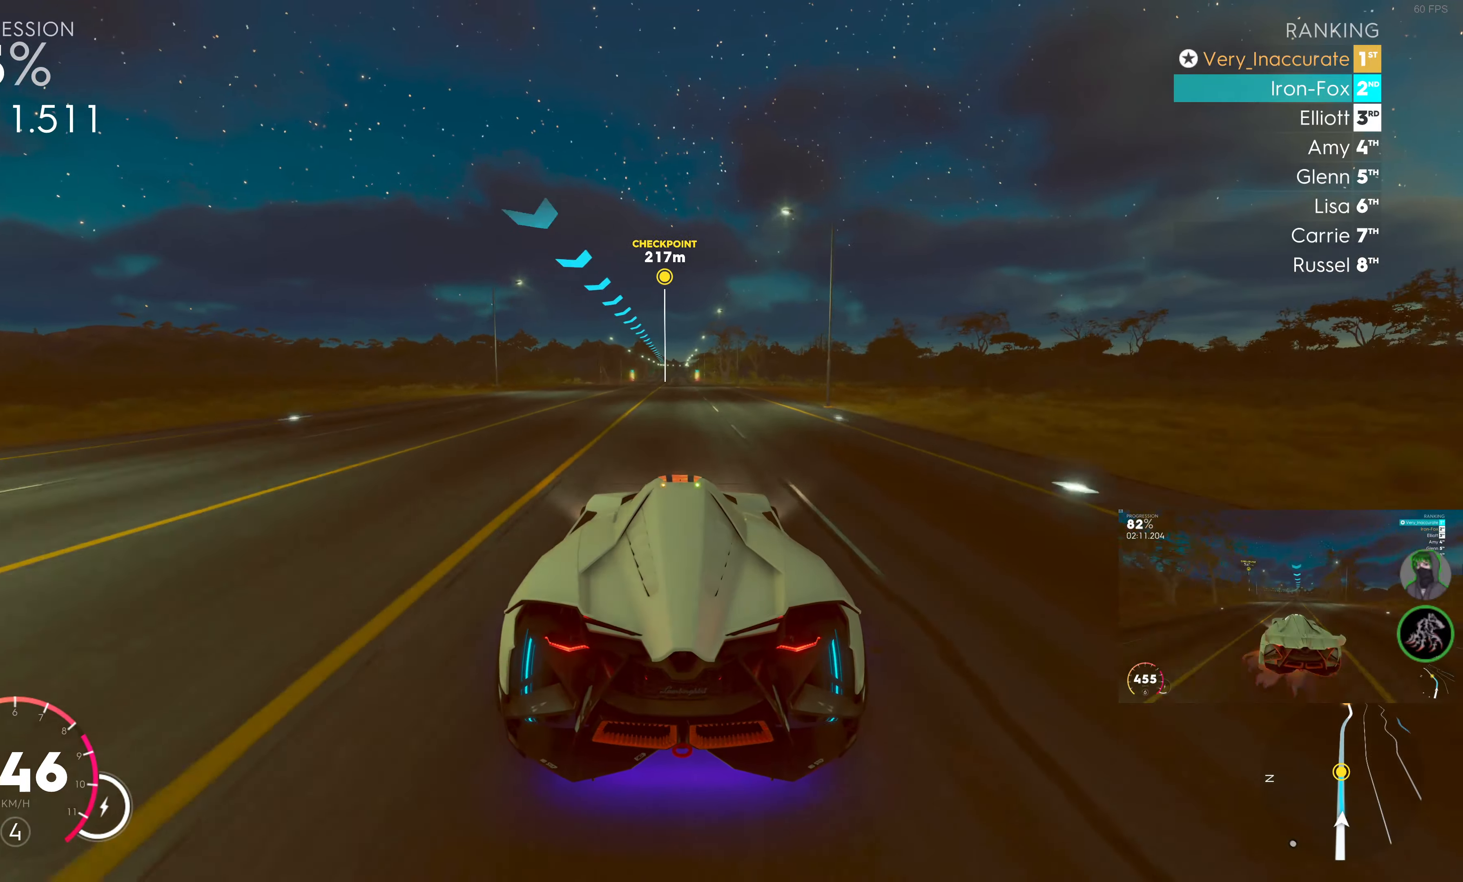
{"buttons": ["R2"], "left_stick": "center", "right_stick": "center", "events": []}
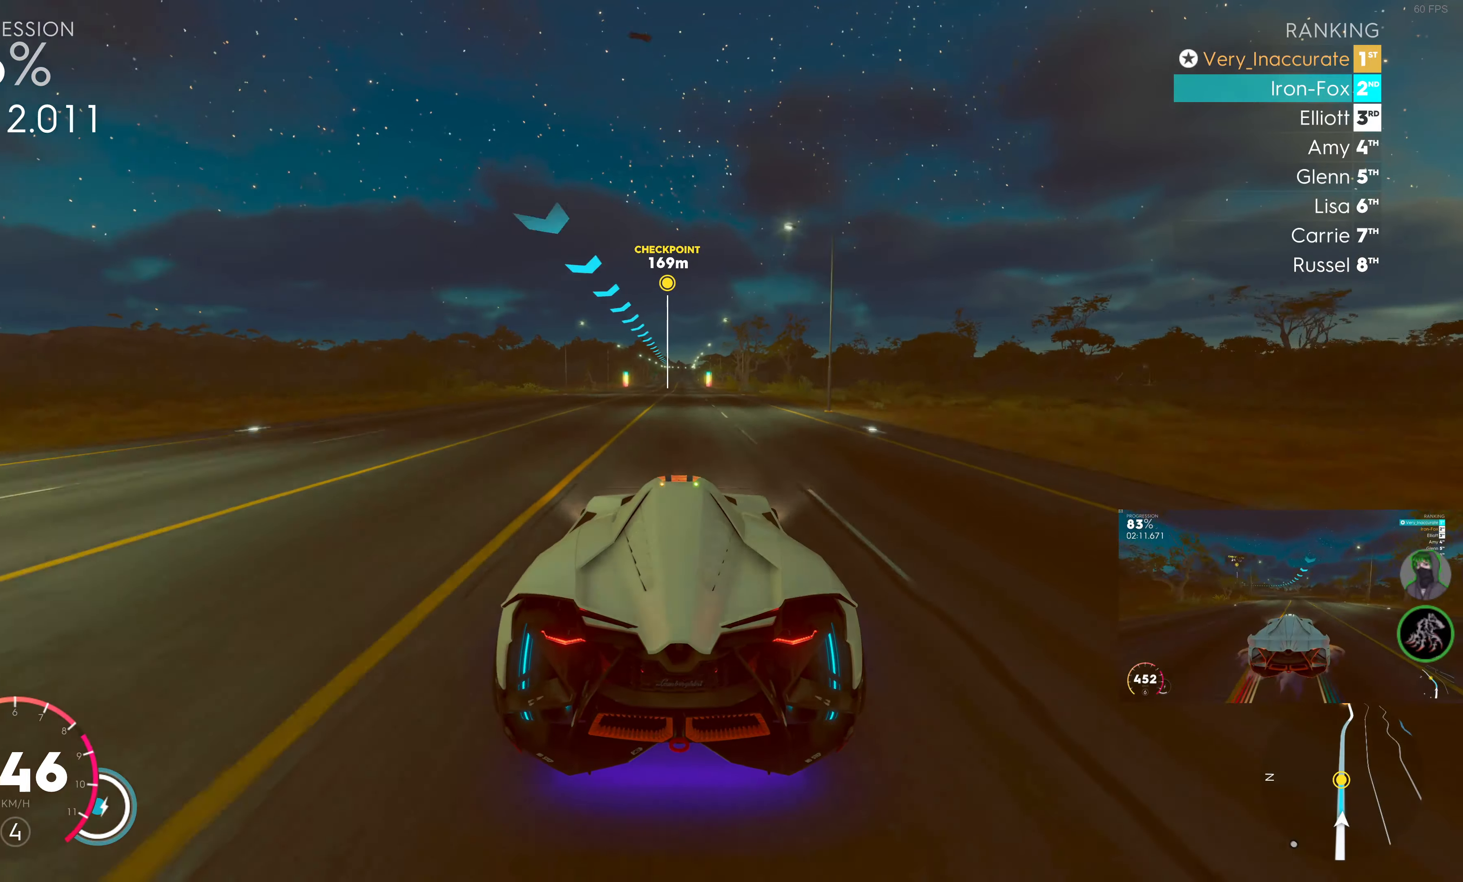
{"buttons": ["R2"], "left_stick": "center", "right_stick": "center", "events": []}
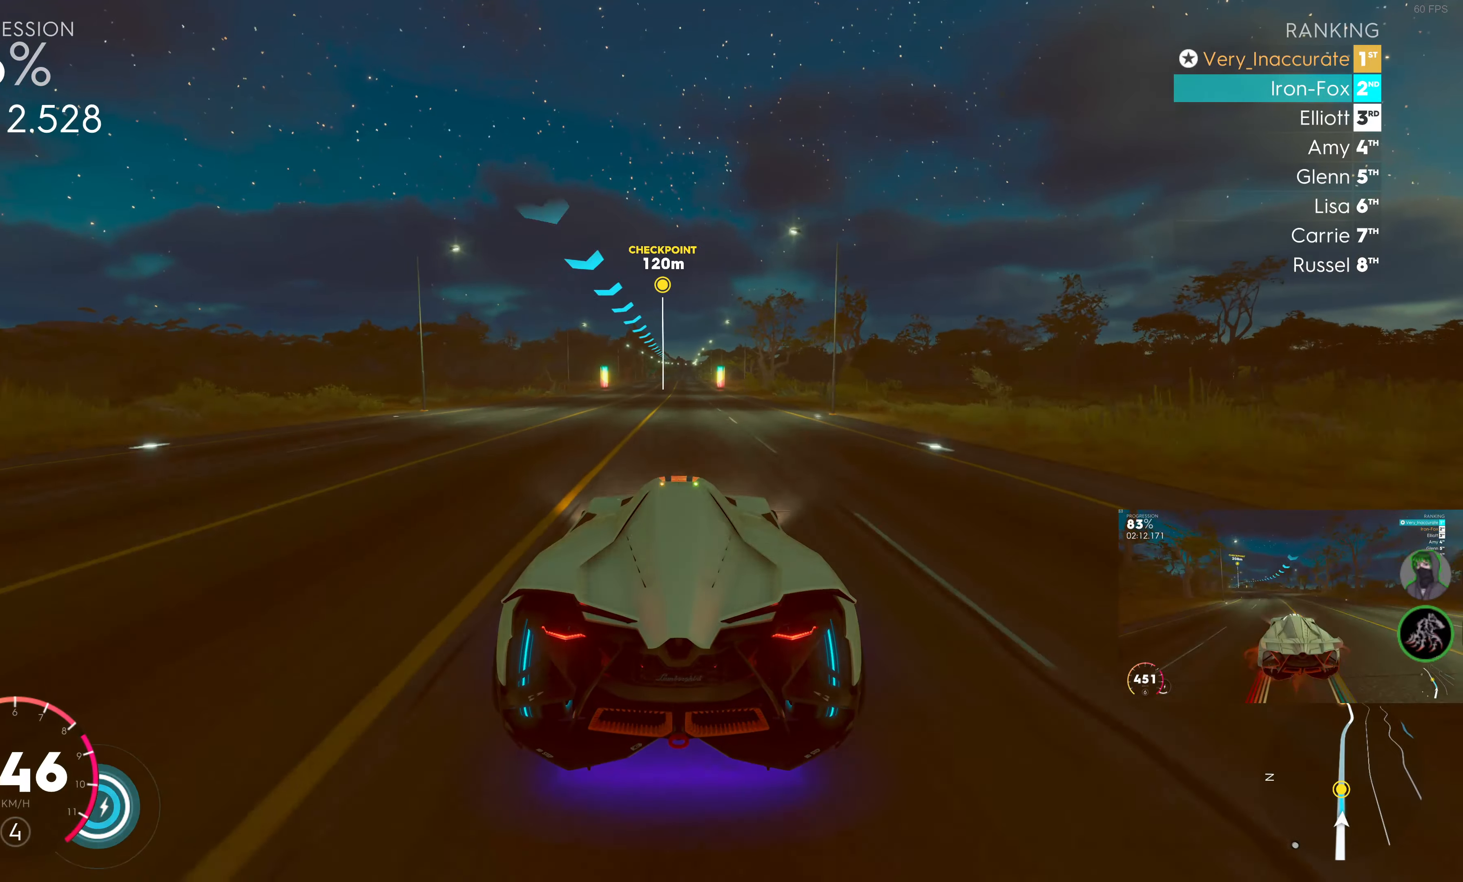
{"buttons": ["R2"], "left_stick": "center", "right_stick": "center", "events": []}
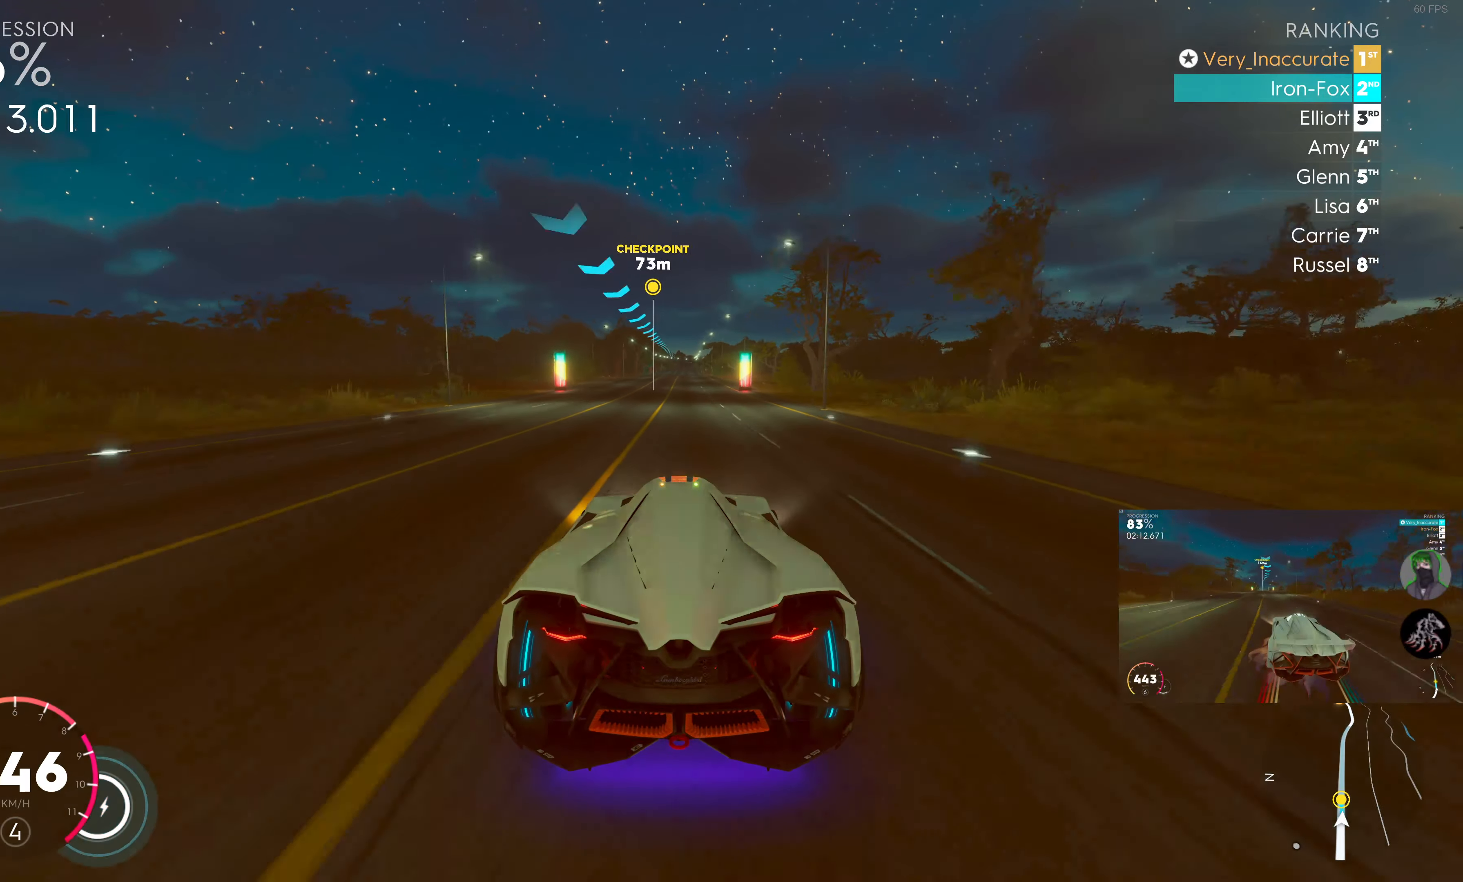
{"buttons": ["R2"], "left_stick": "center", "right_stick": "center", "events": []}
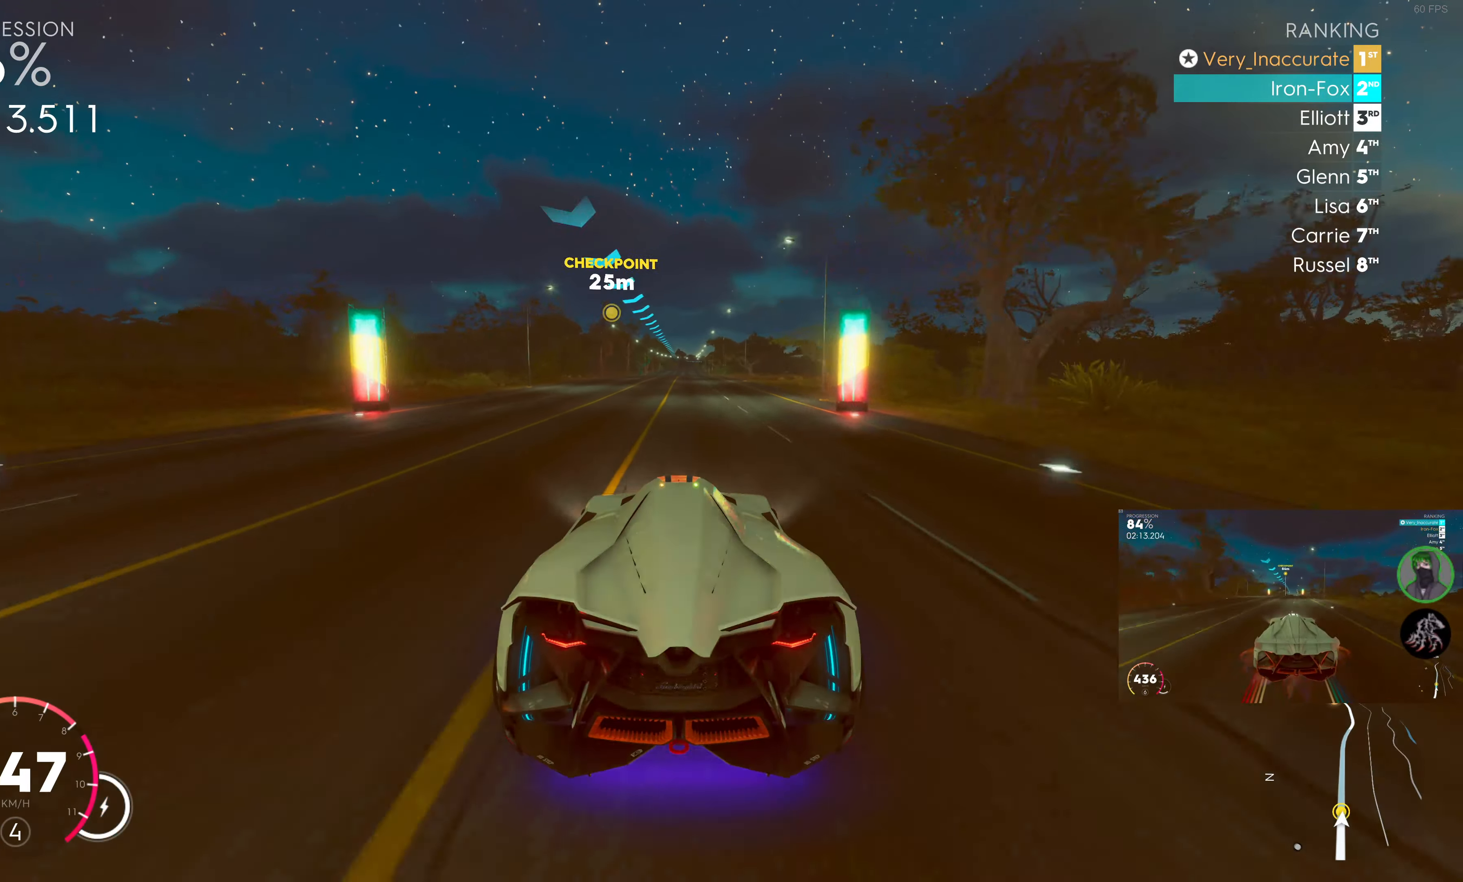
{"buttons": ["SQUARE", "R2"], "left_stick": "center", "right_stick": "center", "events": [[133, "left_stick", "right"], [216, "left_stick", "center"], [383, "SQUARE", "down"]]}
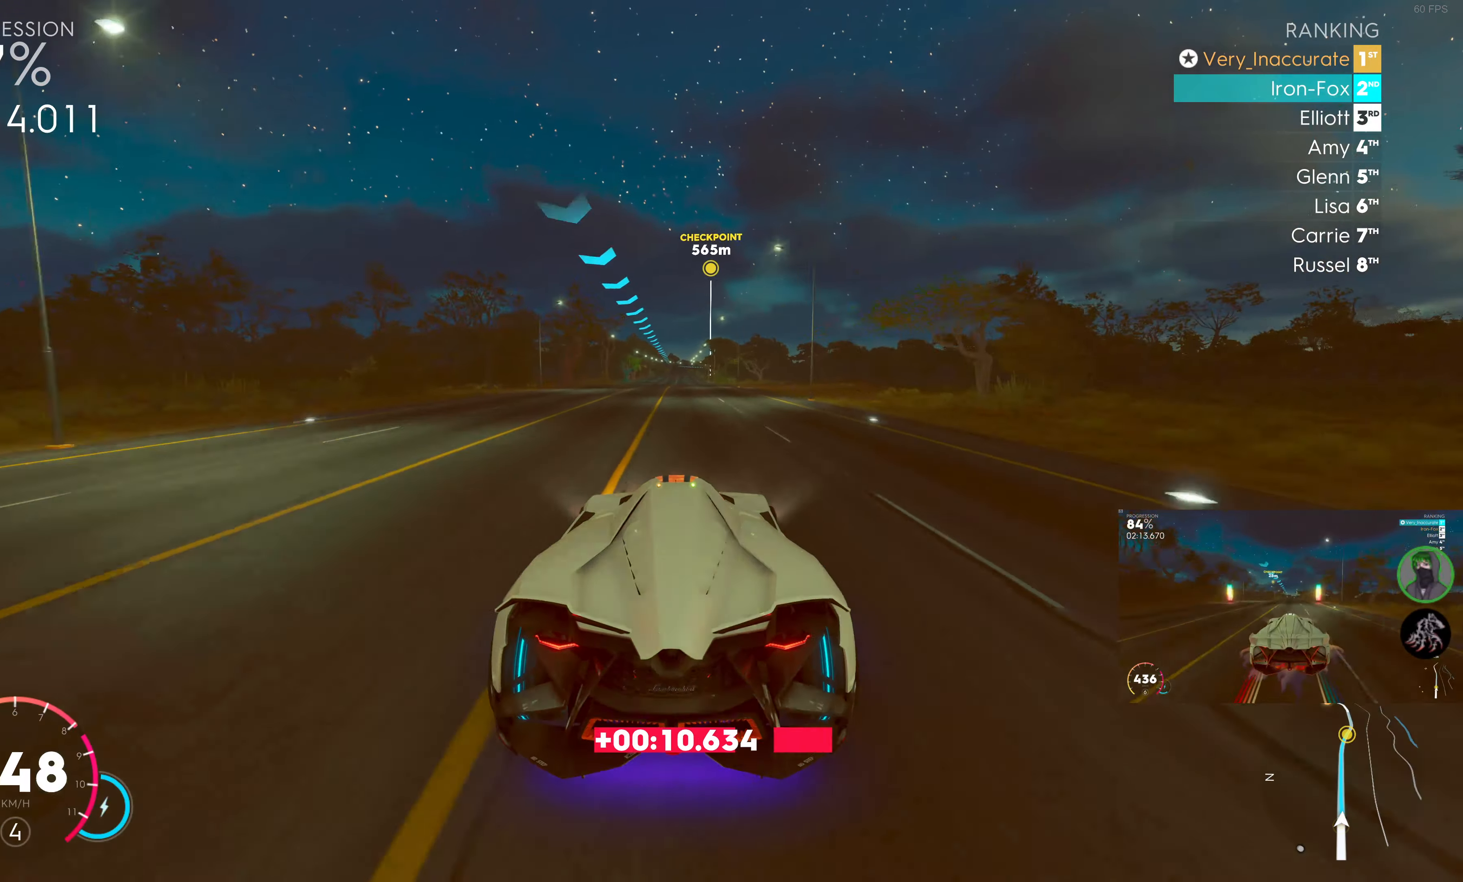
{"buttons": ["SQUARE", "R2"], "left_stick": "center", "right_stick": "center", "events": []}
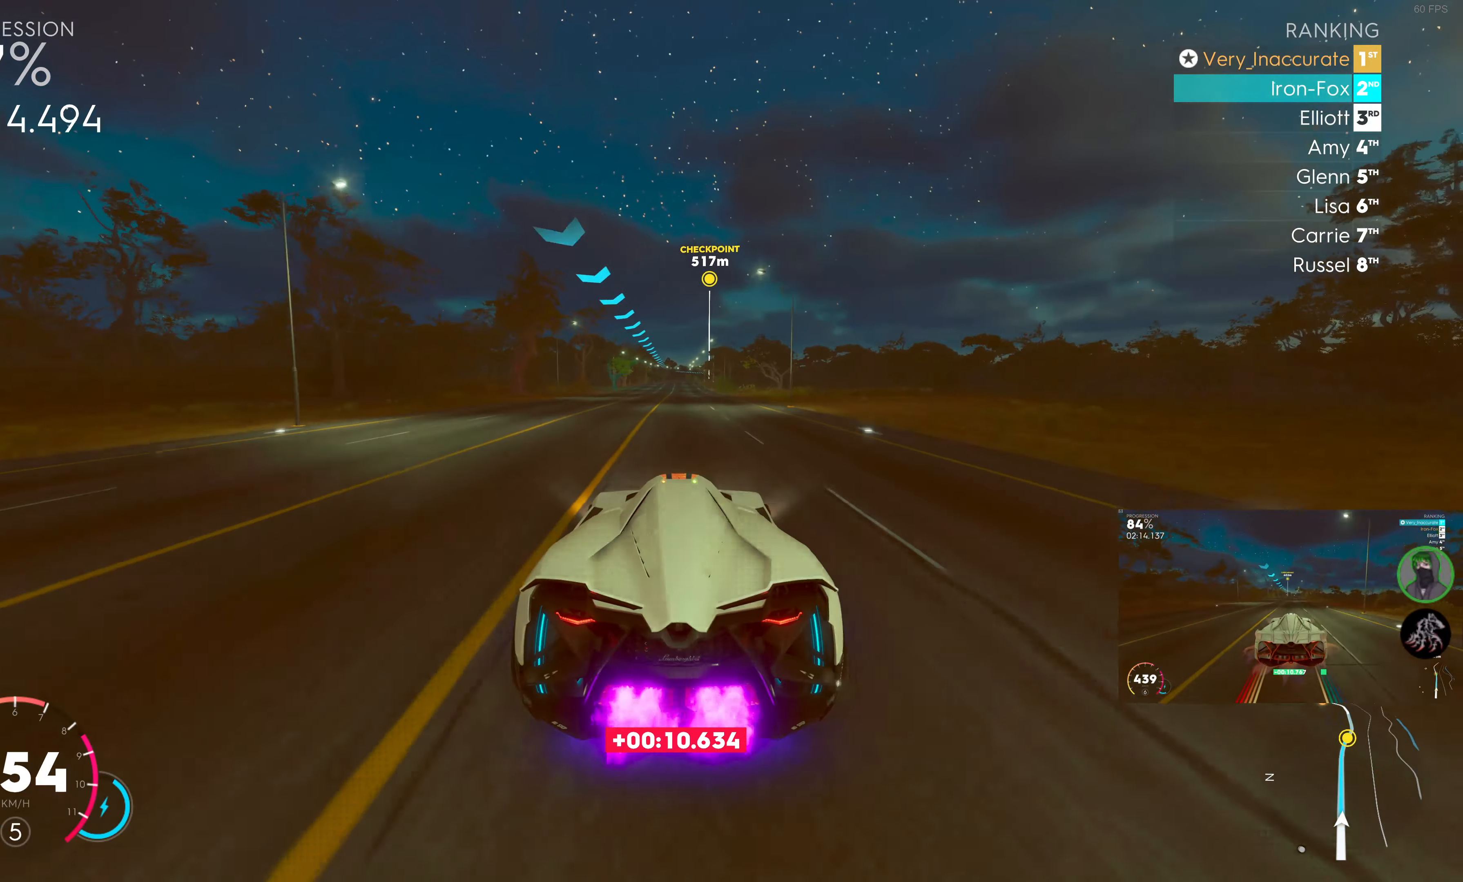
{"buttons": ["SQUARE", "R2"], "left_stick": "center", "right_stick": "center", "events": []}
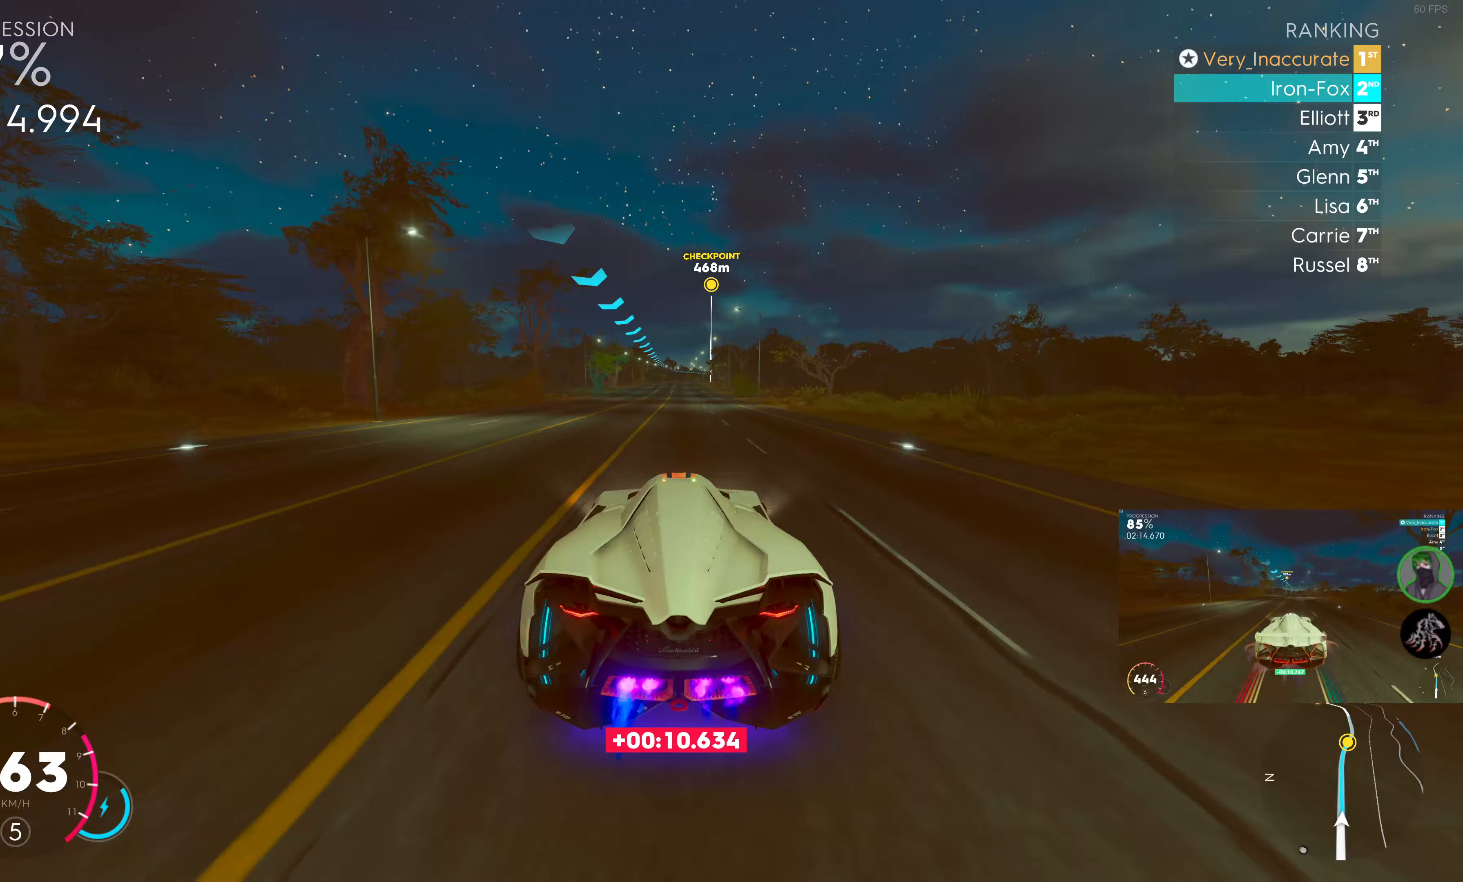
{"buttons": ["SQUARE", "R2"], "left_stick": "center", "right_stick": "center", "events": []}
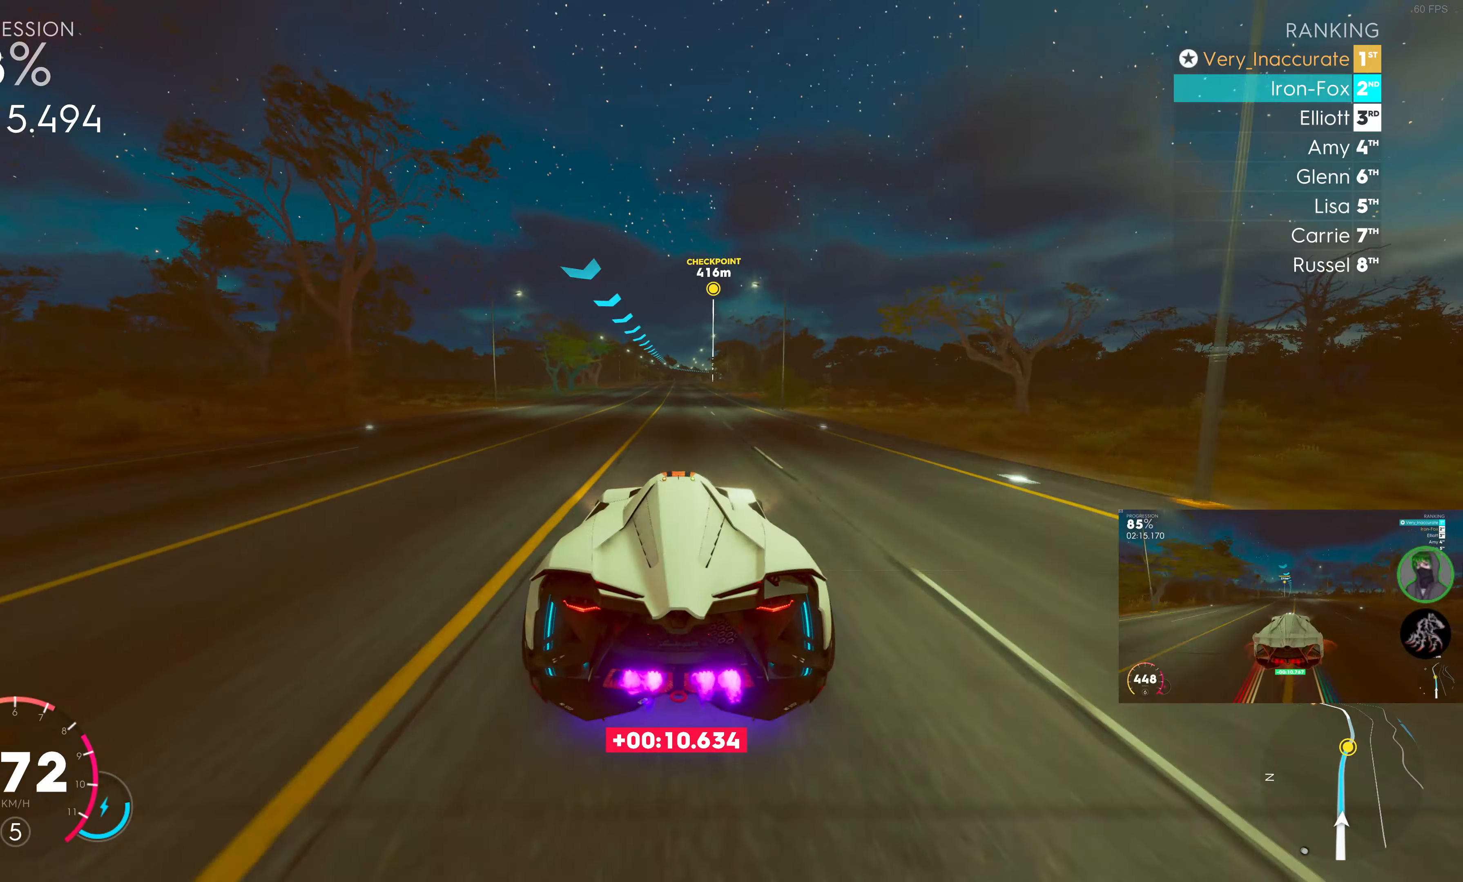
{"buttons": ["SQUARE", "R2"], "left_stick": "center", "right_stick": "center", "events": []}